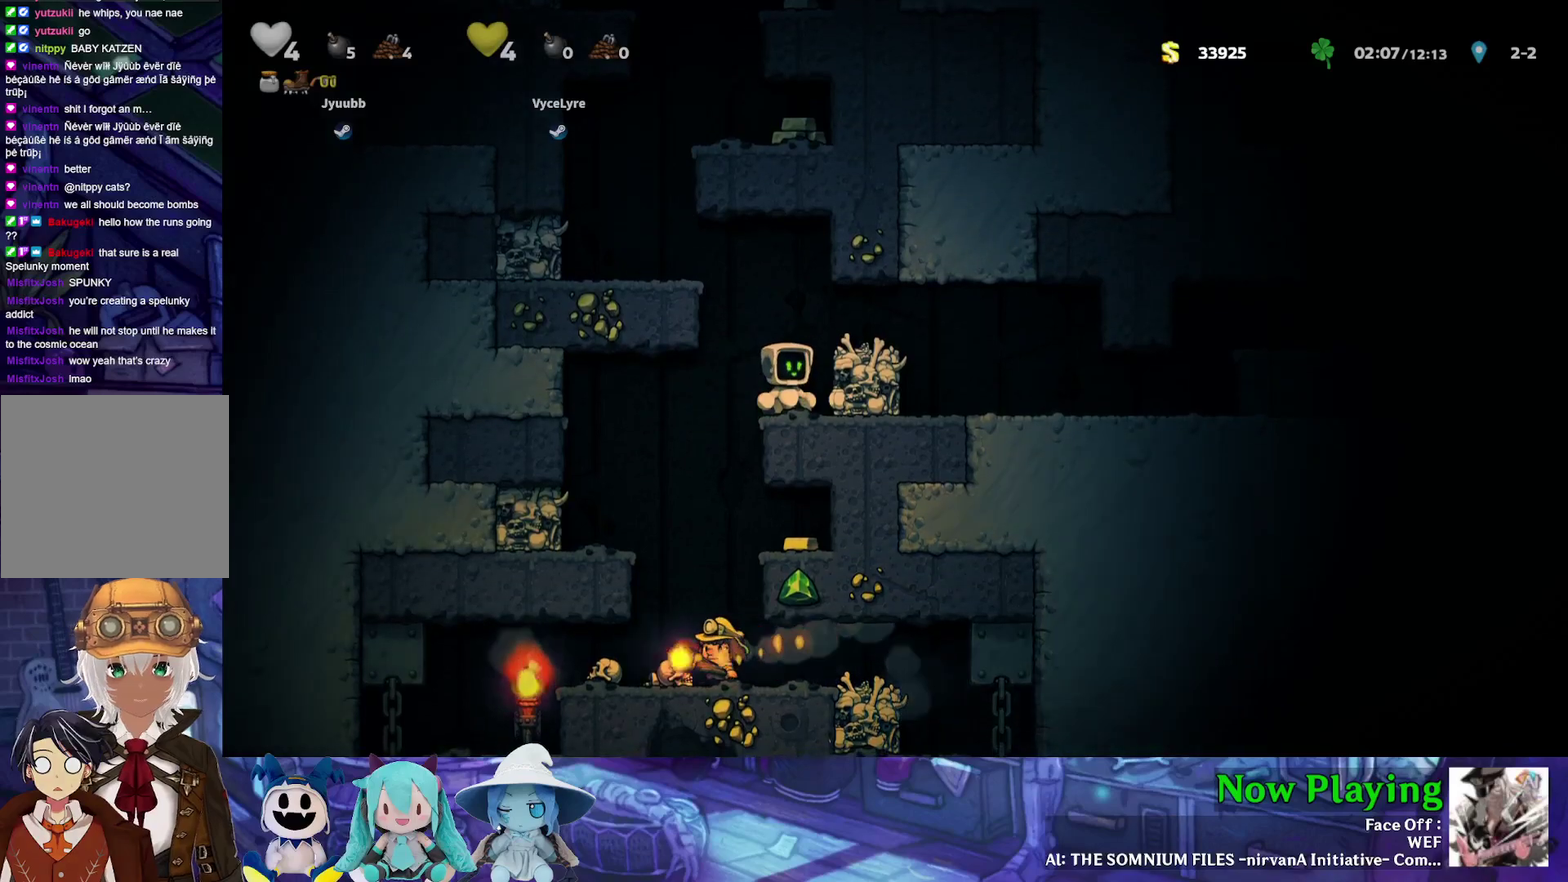
Gameplay with a controller (Nintendo layout); each line is a JSON object with the inputs held at the frame after it (dt_ms = milliseconds from this image to that frame). "events" lists button and stick changes between this image and that frame as [ms after this image, input, new state], when the widget could be followed in between. Not read: L3 R3.
{"dt_ms": 500, "buttons": [], "left_stick": "center", "right_stick": "center", "events": [[50, "DPAD_RIGHT", "down"], [133, "DPAD_LEFT", "down"], [133, "DPAD_RIGHT", "up"], [183, "DPAD_LEFT", "up"]]}
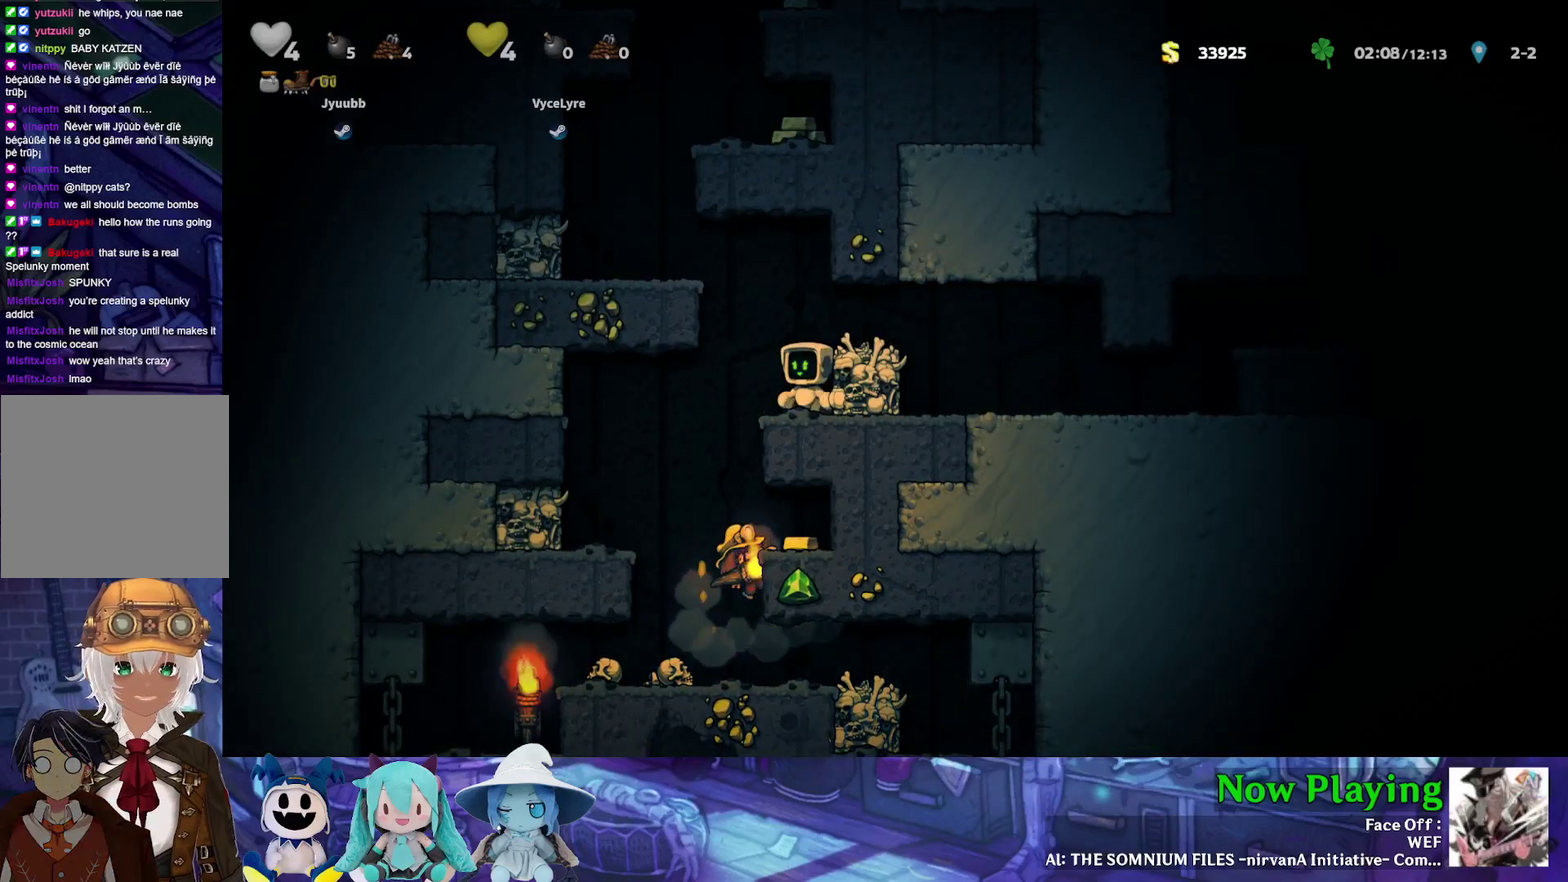
{"dt_ms": 500, "buttons": ["DPAD_UP"], "left_stick": "center", "right_stick": "center", "events": [[267, "DPAD_UP", "down"]]}
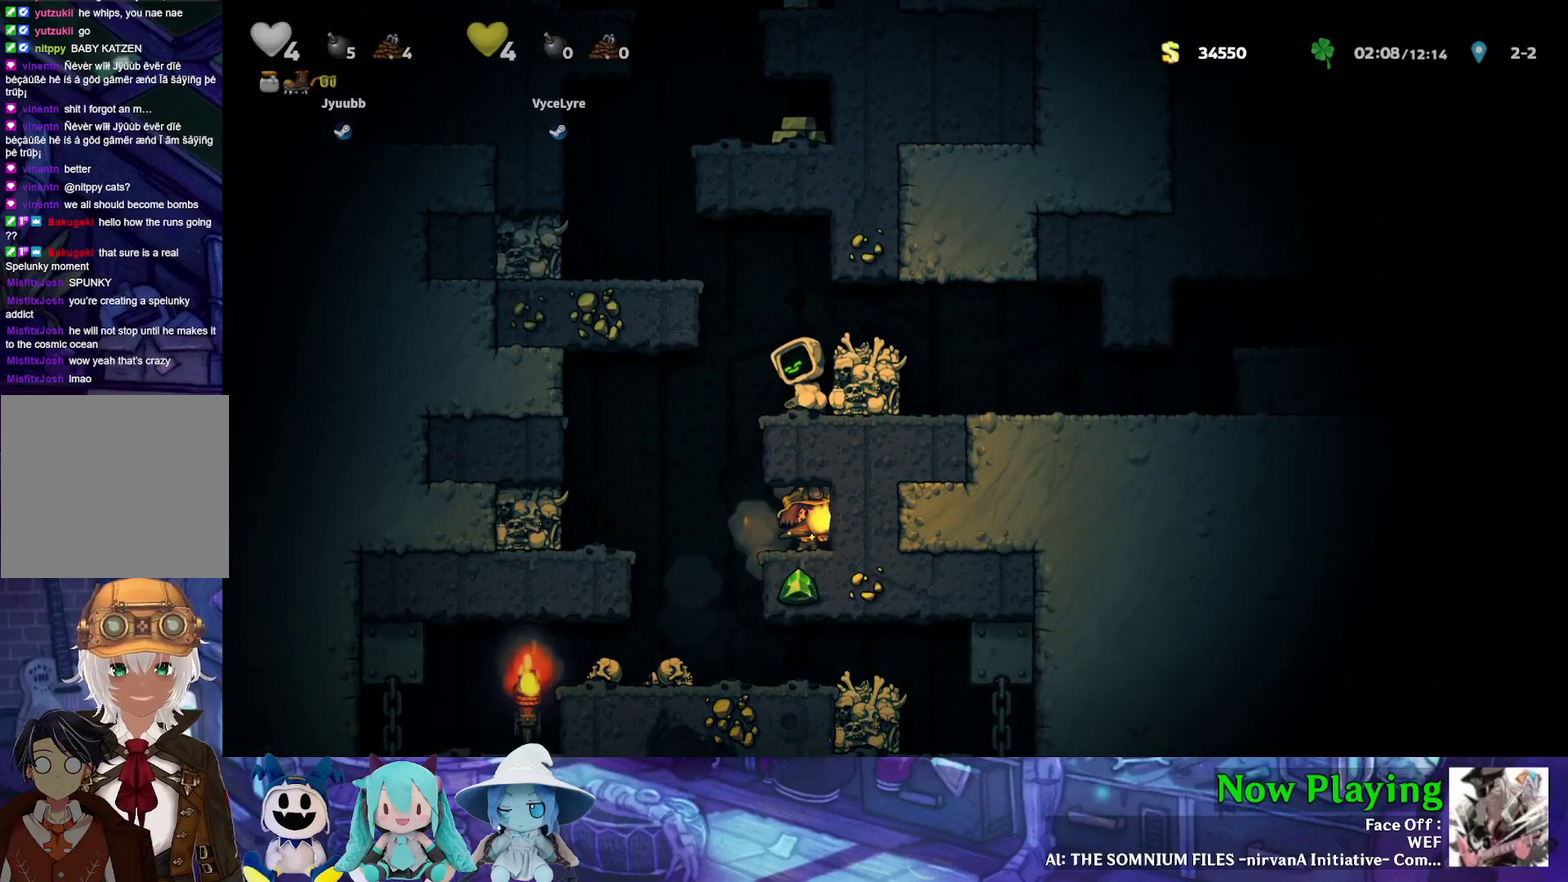
{"dt_ms": 500, "buttons": ["DPAD_UP"], "left_stick": "center", "right_stick": "center", "events": []}
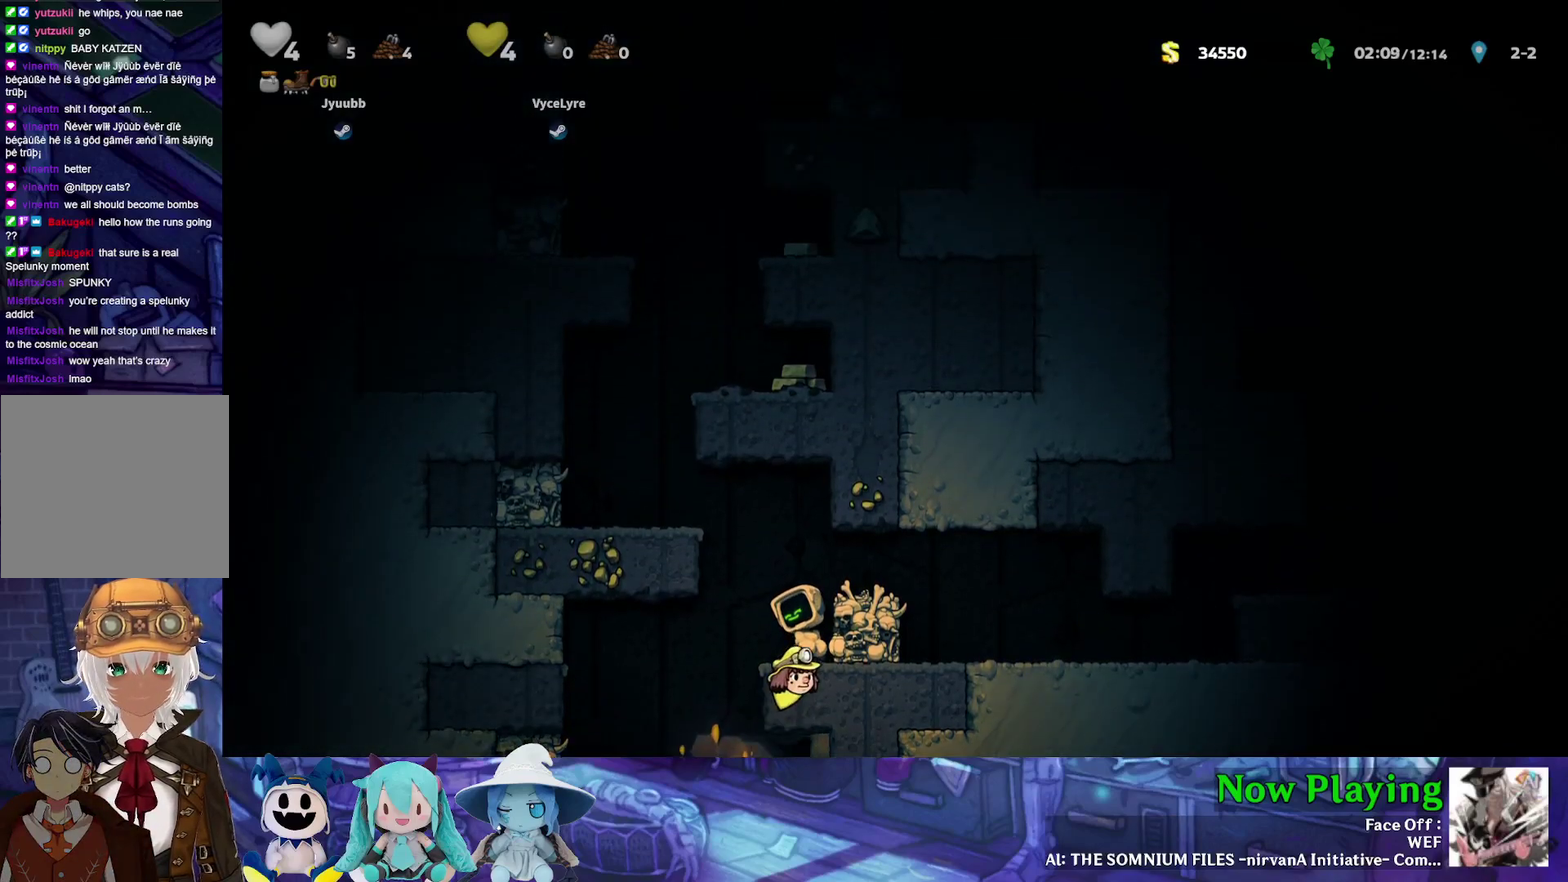
{"dt_ms": 500, "buttons": [], "left_stick": "center", "right_stick": "center", "events": [[300, "DPAD_UP", "up"]]}
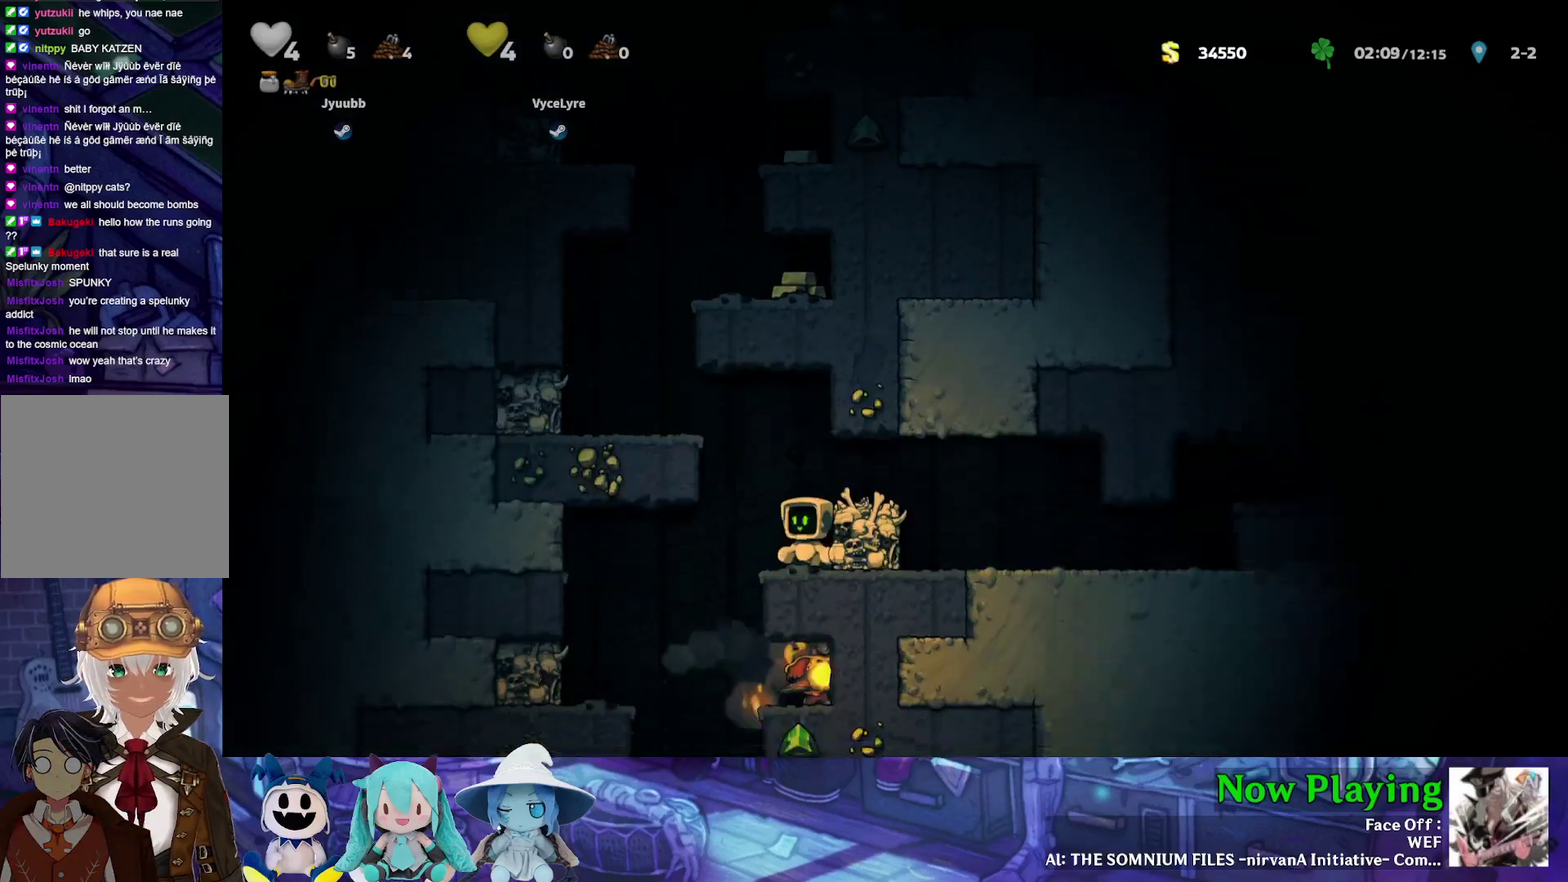
{"dt_ms": 500, "buttons": [], "left_stick": "center", "right_stick": "center", "events": []}
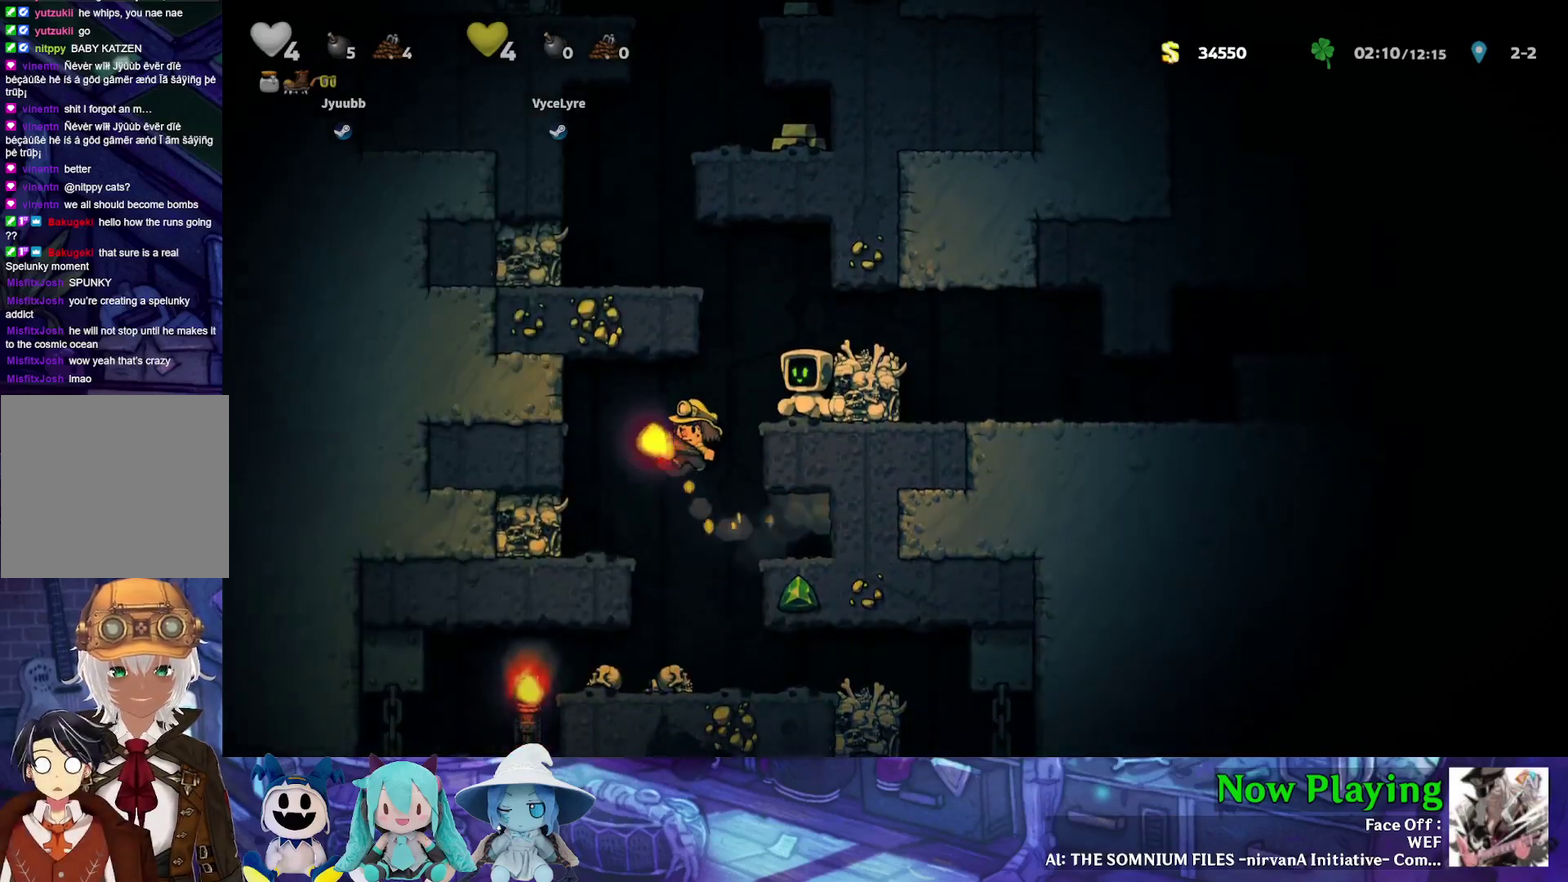
{"dt_ms": 500, "buttons": [], "left_stick": "center", "right_stick": "center", "events": []}
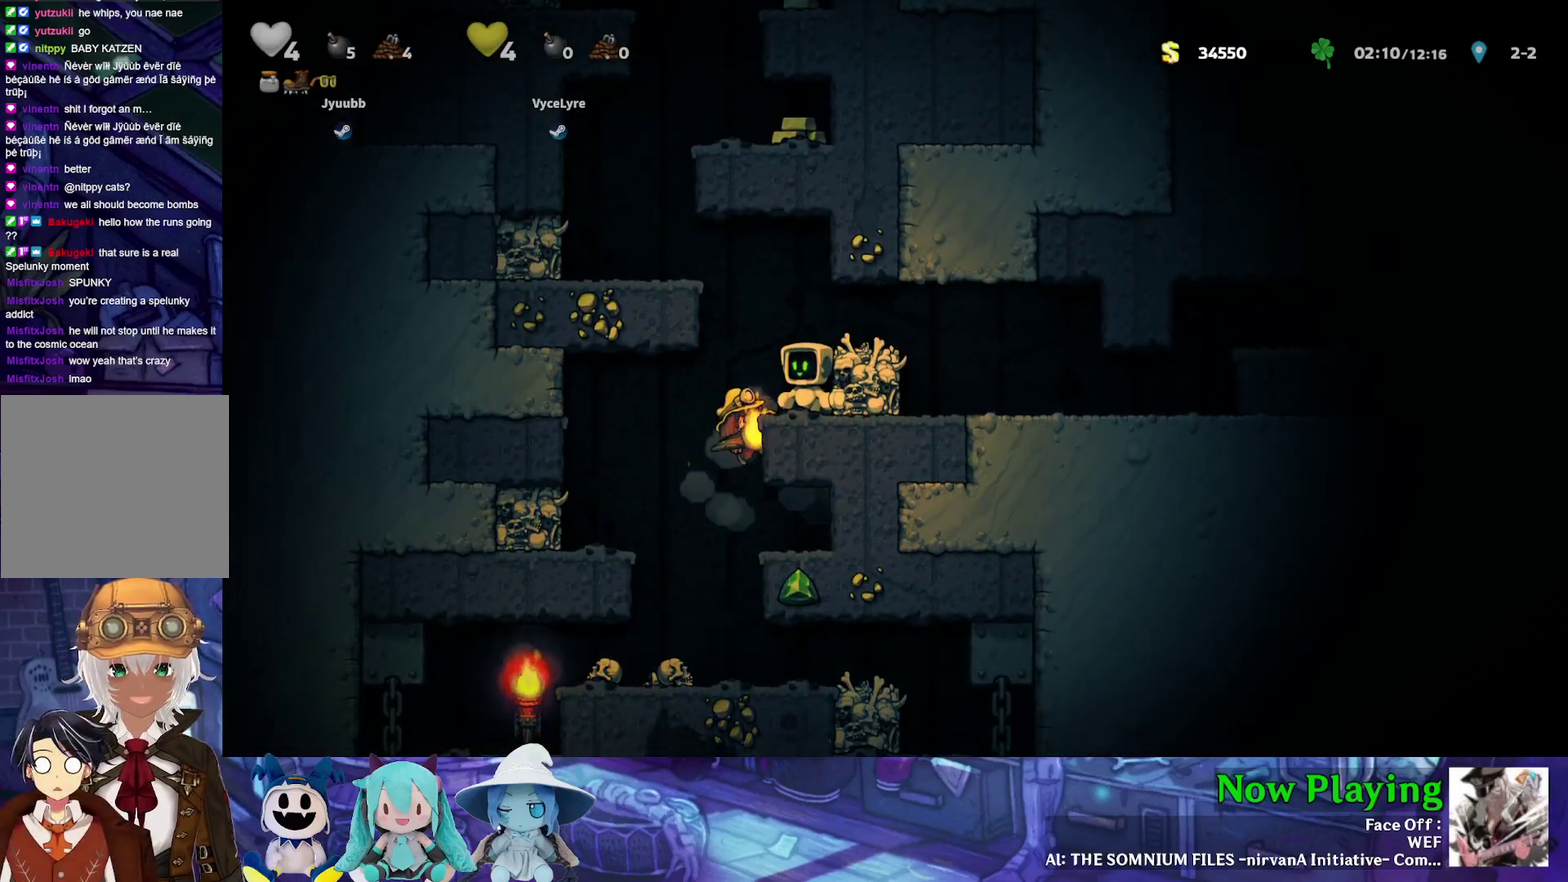
{"dt_ms": 500, "buttons": [], "left_stick": "center", "right_stick": "center", "events": []}
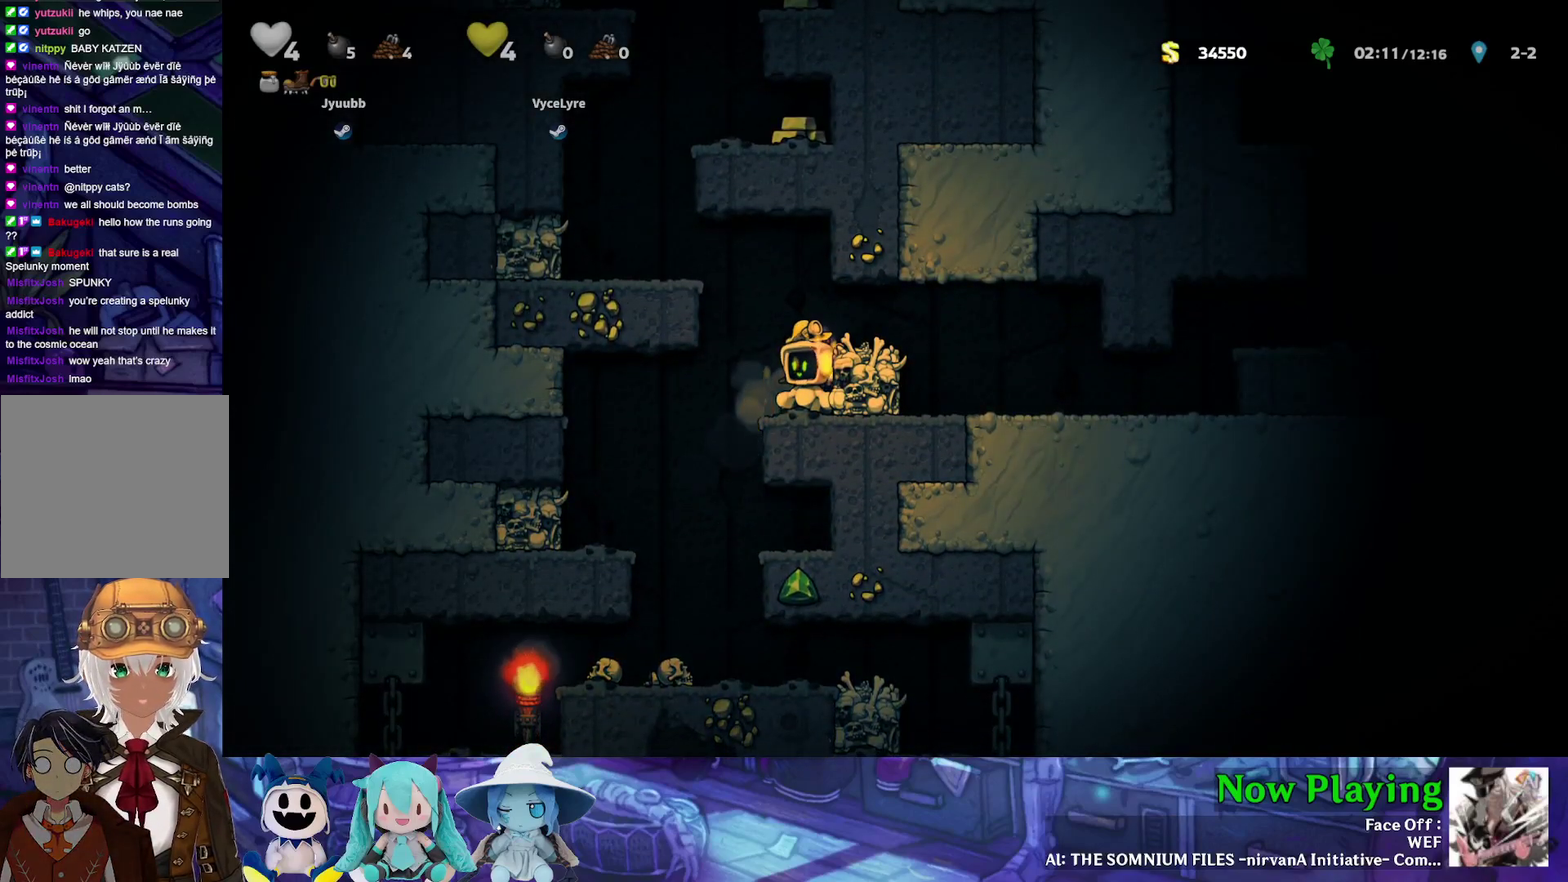
{"dt_ms": 500, "buttons": [], "left_stick": "center", "right_stick": "center", "events": []}
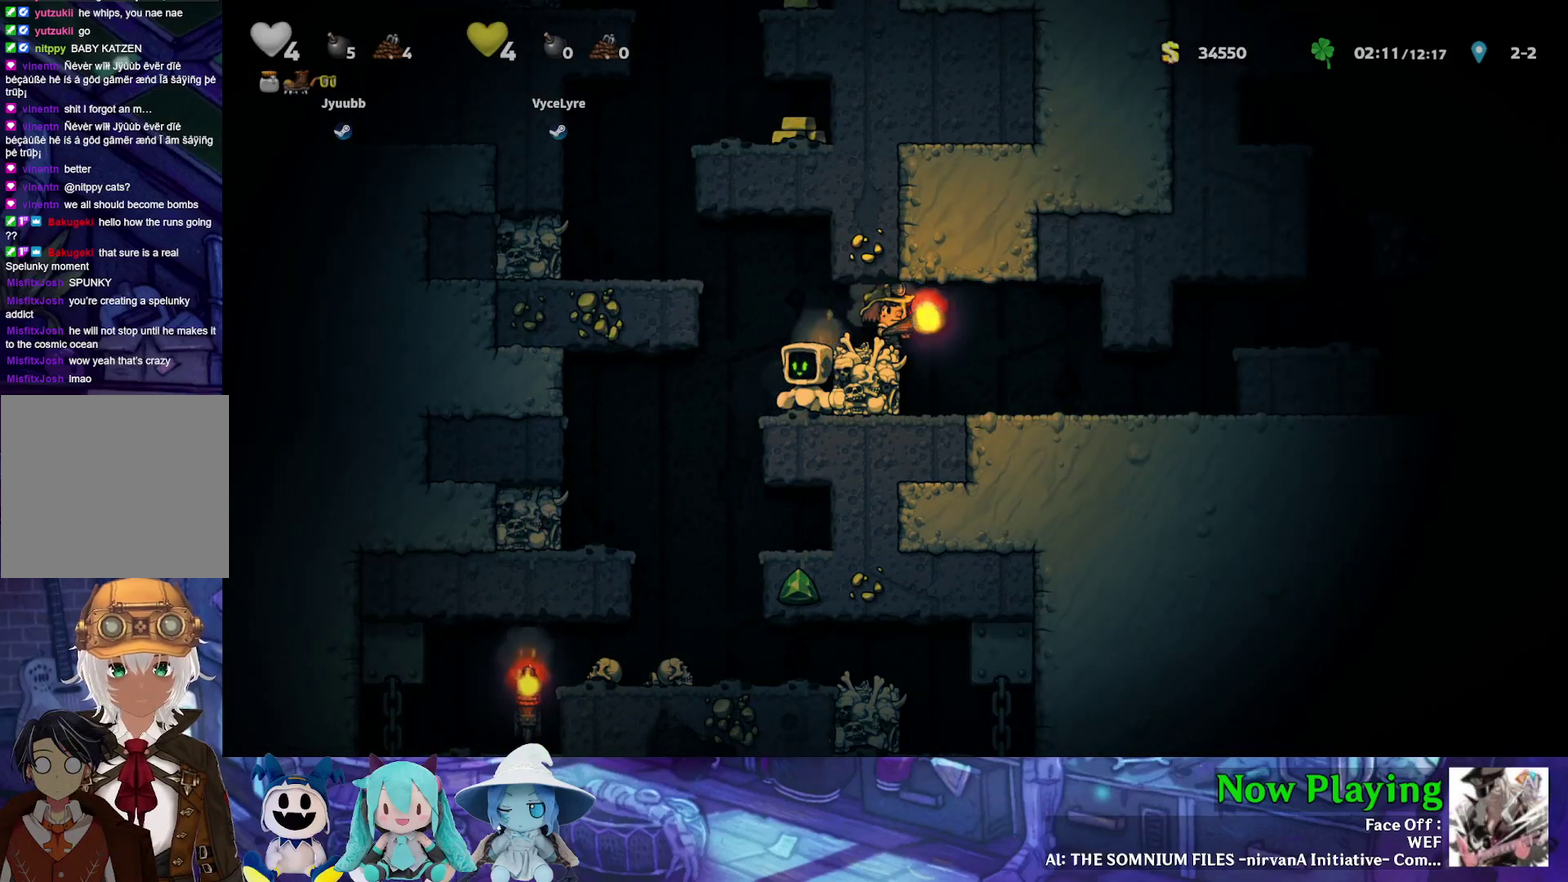
{"dt_ms": 500, "buttons": [], "left_stick": "center", "right_stick": "center", "events": []}
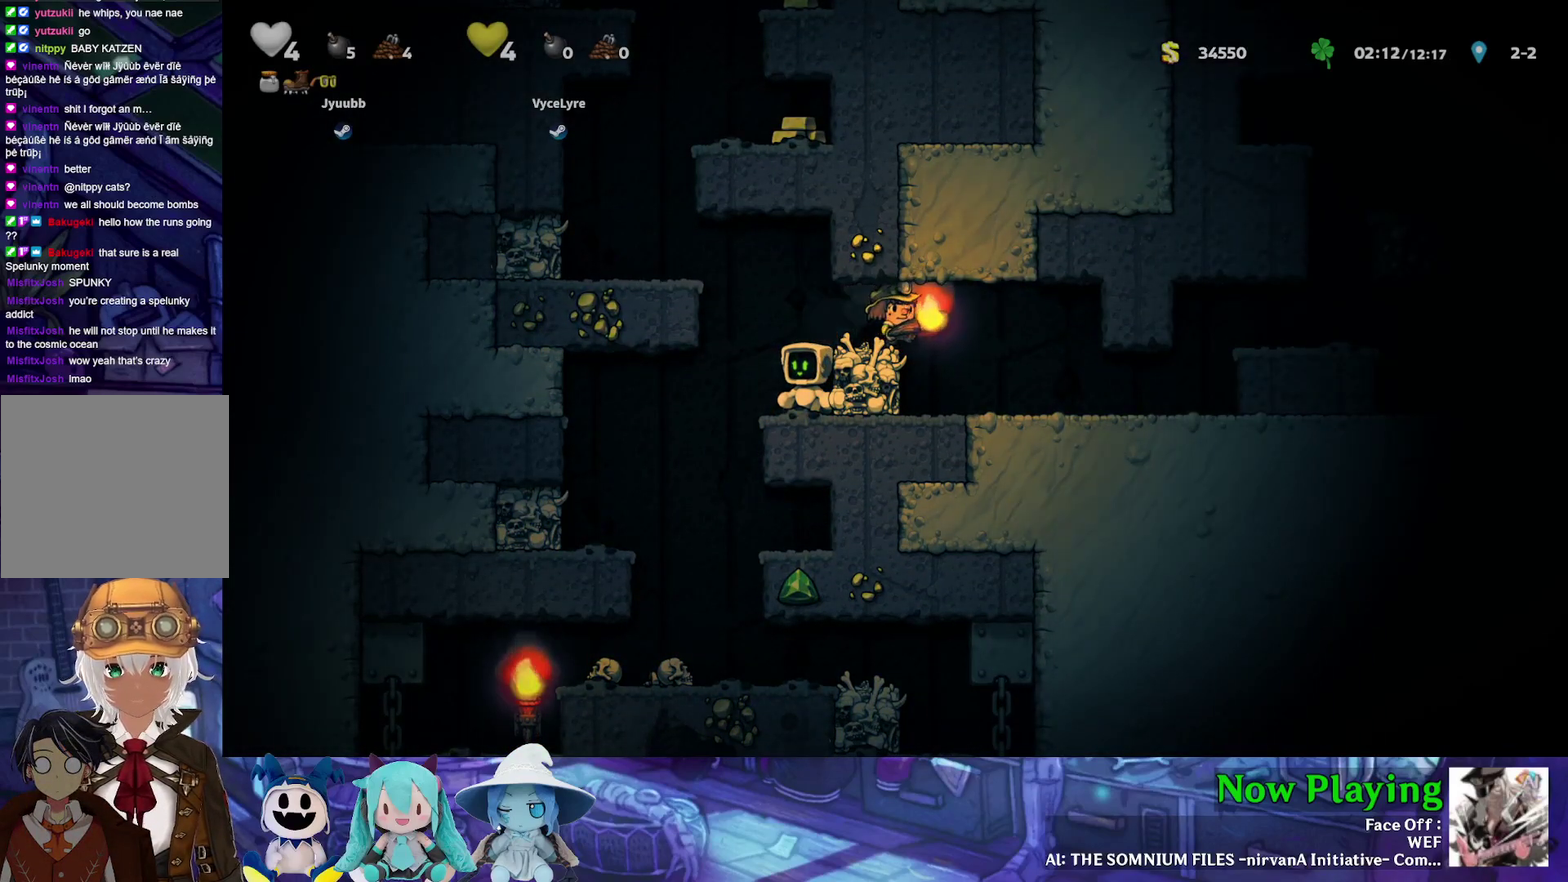
{"dt_ms": 500, "buttons": [], "left_stick": "center", "right_stick": "center", "events": []}
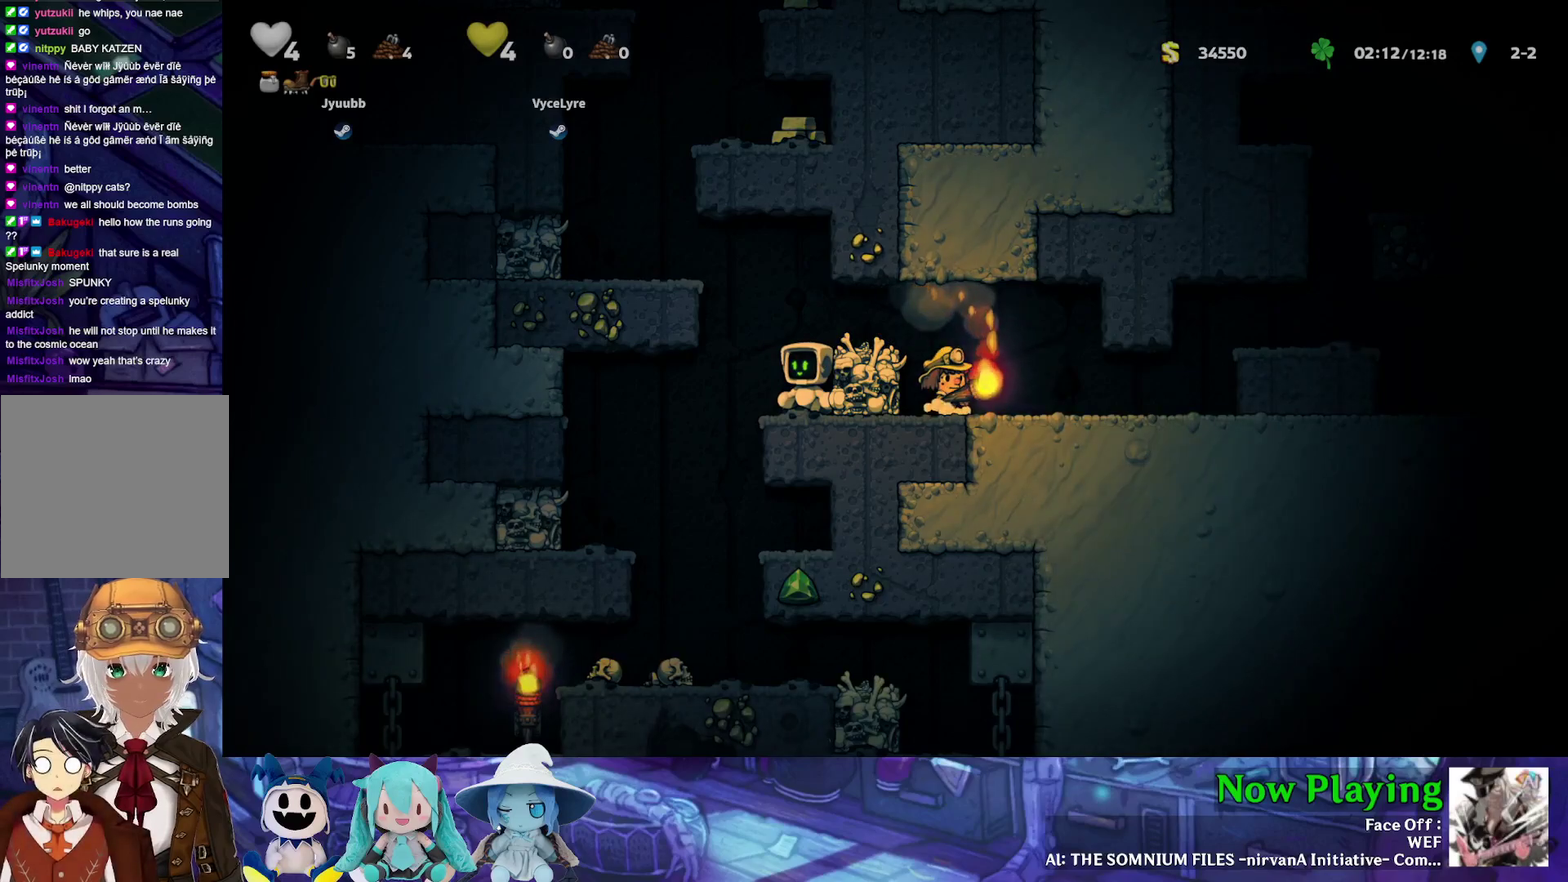
{"dt_ms": 500, "buttons": [], "left_stick": "center", "right_stick": "center", "events": []}
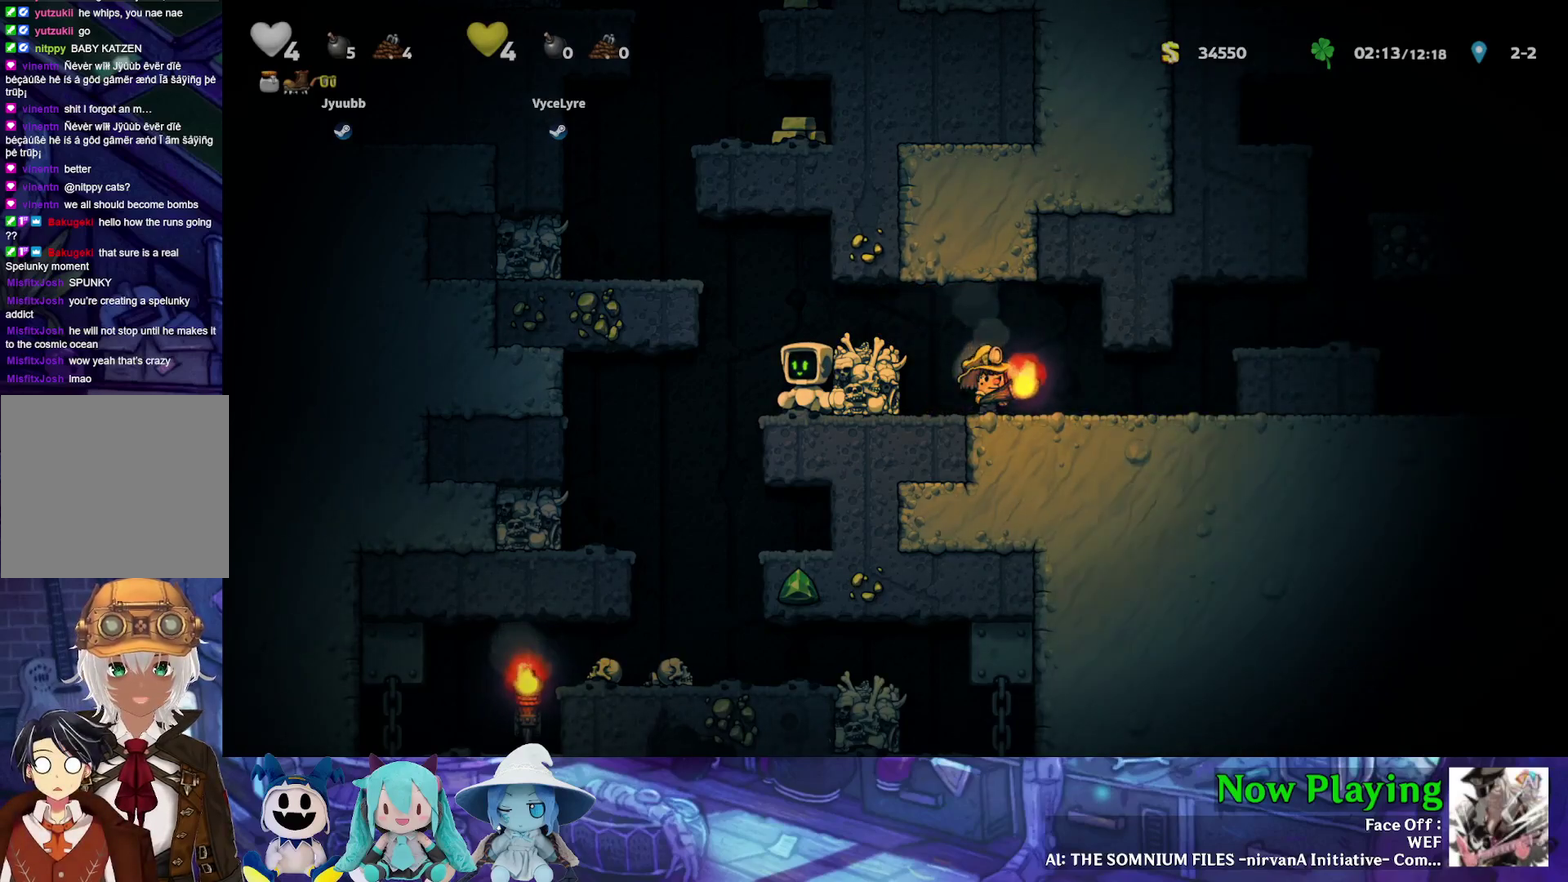
{"dt_ms": 500, "buttons": ["DPAD_UP"], "left_stick": "center", "right_stick": "center", "events": [[283, "DPAD_UP", "down"]]}
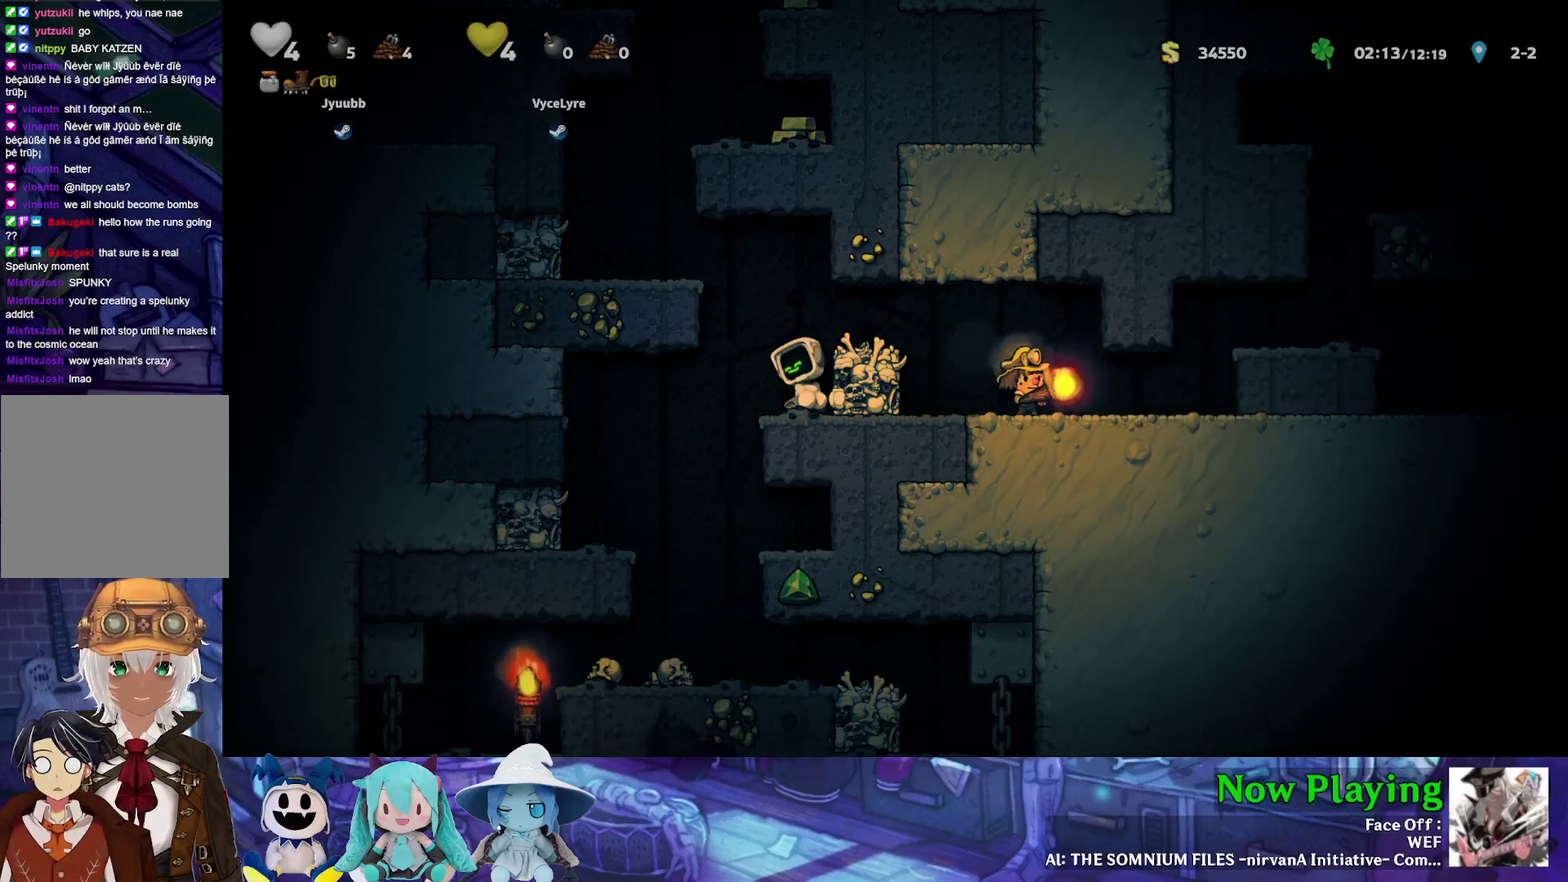
{"dt_ms": 500, "buttons": ["DPAD_RIGHT"], "left_stick": "center", "right_stick": "center", "events": [[167, "DPAD_UP", "up"], [467, "DPAD_RIGHT", "down"]]}
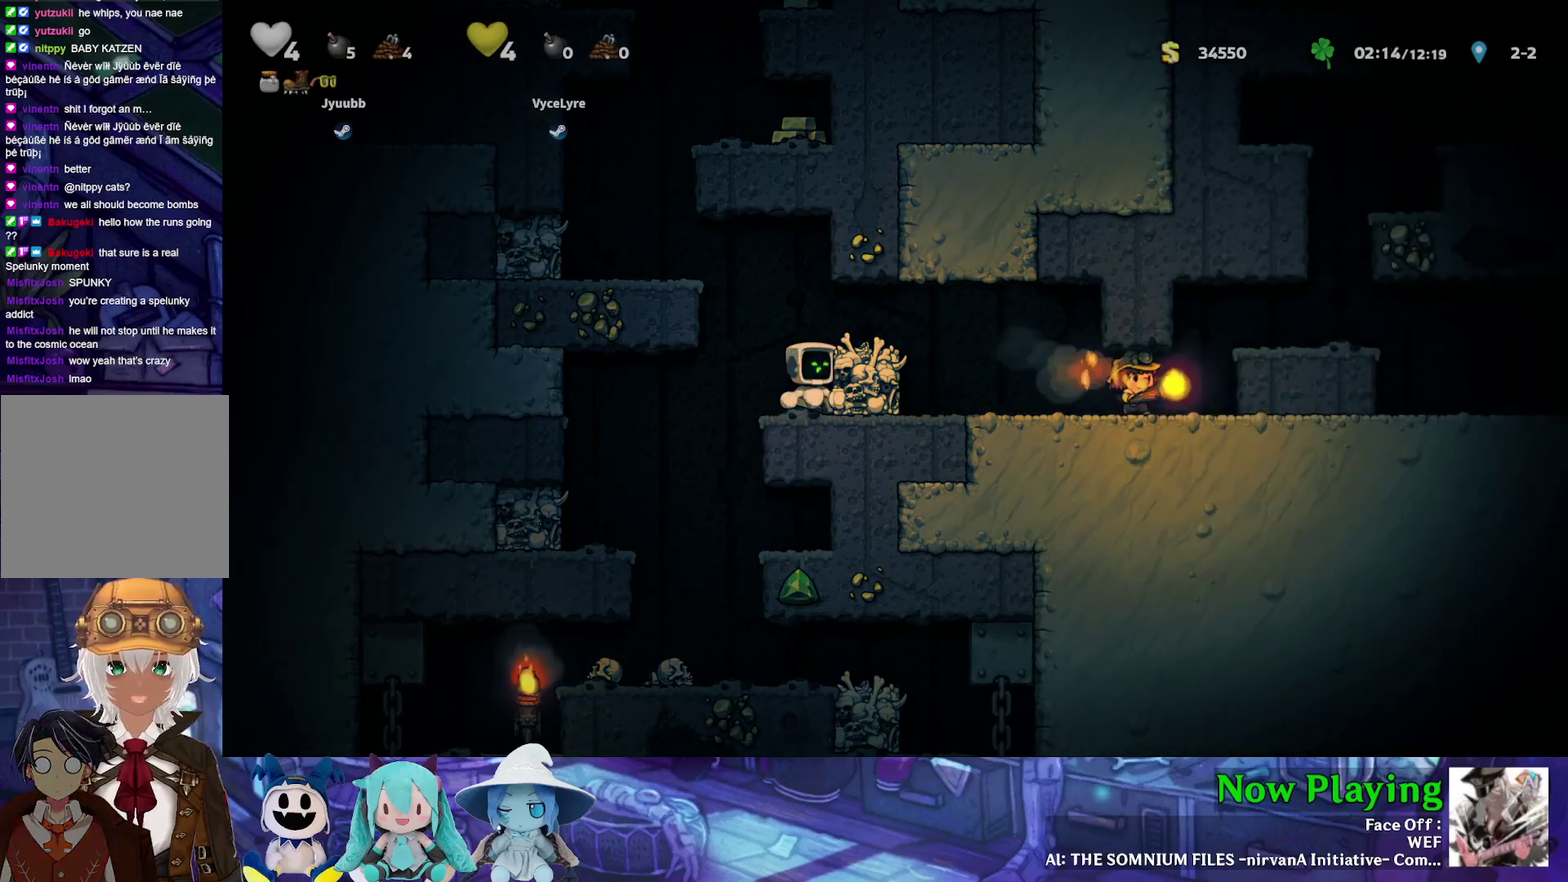
{"dt_ms": 500, "buttons": ["Y", "DPAD_RIGHT"], "left_stick": "center", "right_stick": "center", "events": [[67, "DPAD_RIGHT", "up"], [250, "DPAD_RIGHT", "down"], [300, "B", "down"], [300, "Y", "down"], [417, "B", "up"]]}
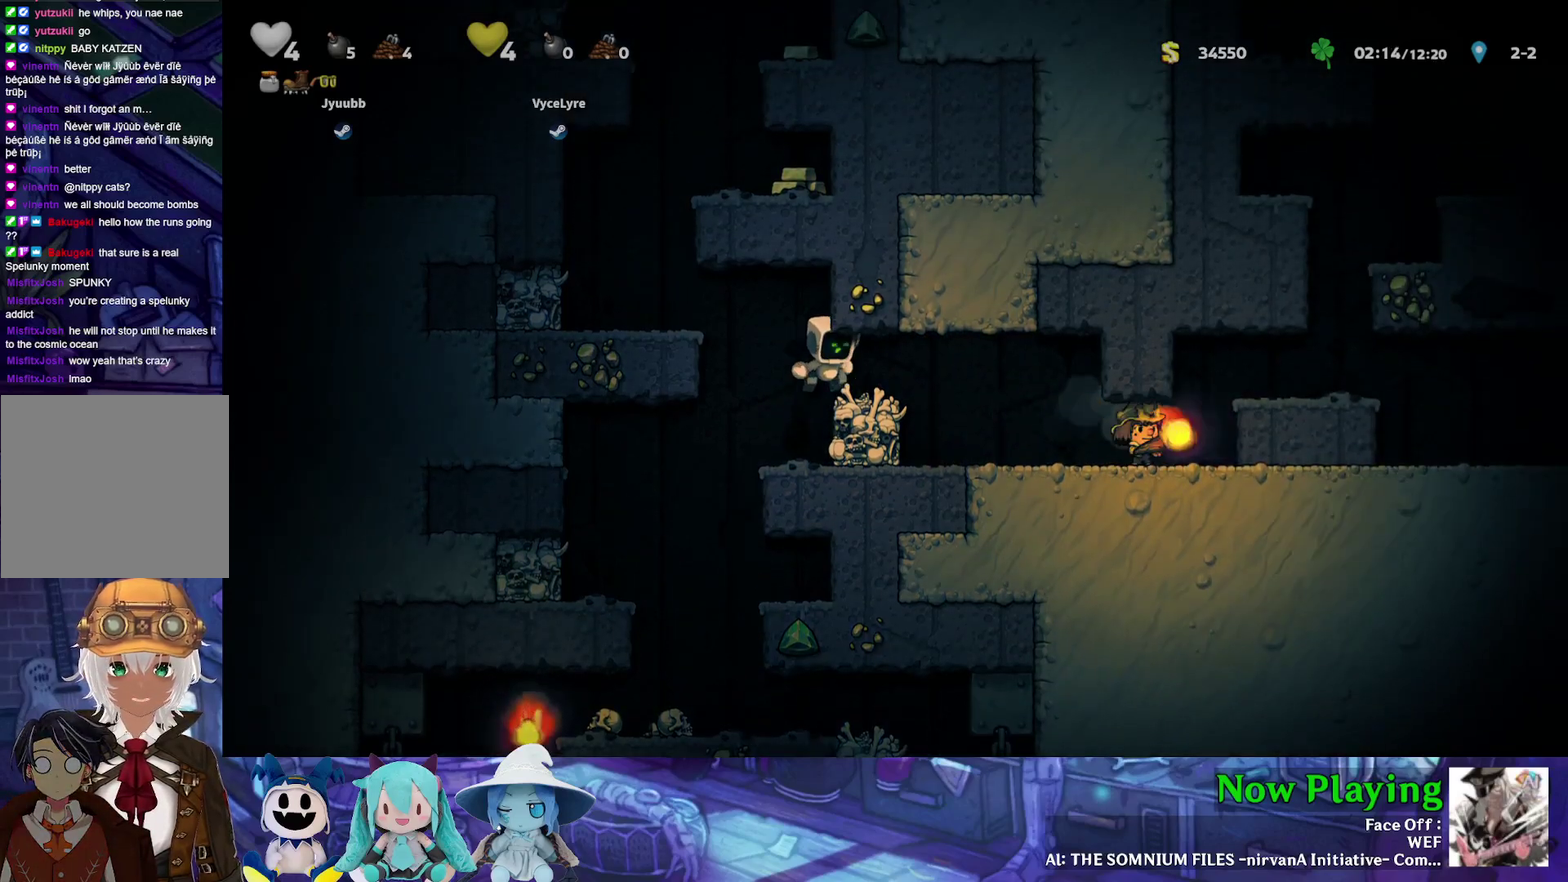
{"dt_ms": 500, "buttons": [], "left_stick": "center", "right_stick": "center", "events": [[217, "Y", "up"], [483, "DPAD_RIGHT", "up"]]}
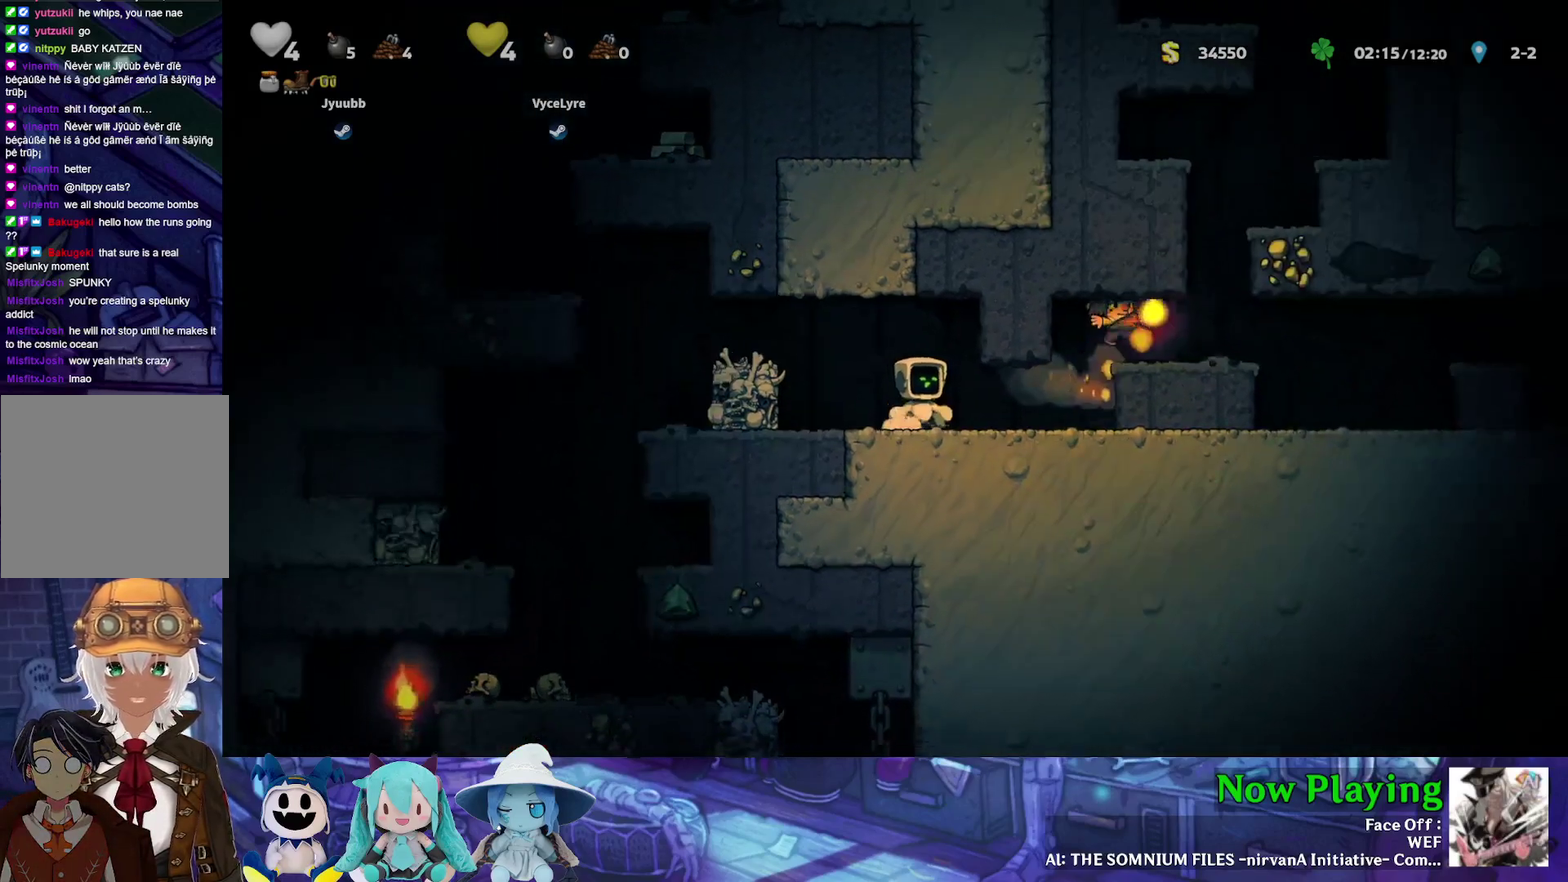
{"dt_ms": 700, "buttons": [], "left_stick": "center", "right_stick": "center", "events": [[367, "DPAD_RIGHT", "down"], [383, "Y", "down"], [650, "Y", "up"], [700, "DPAD_RIGHT", "up"]]}
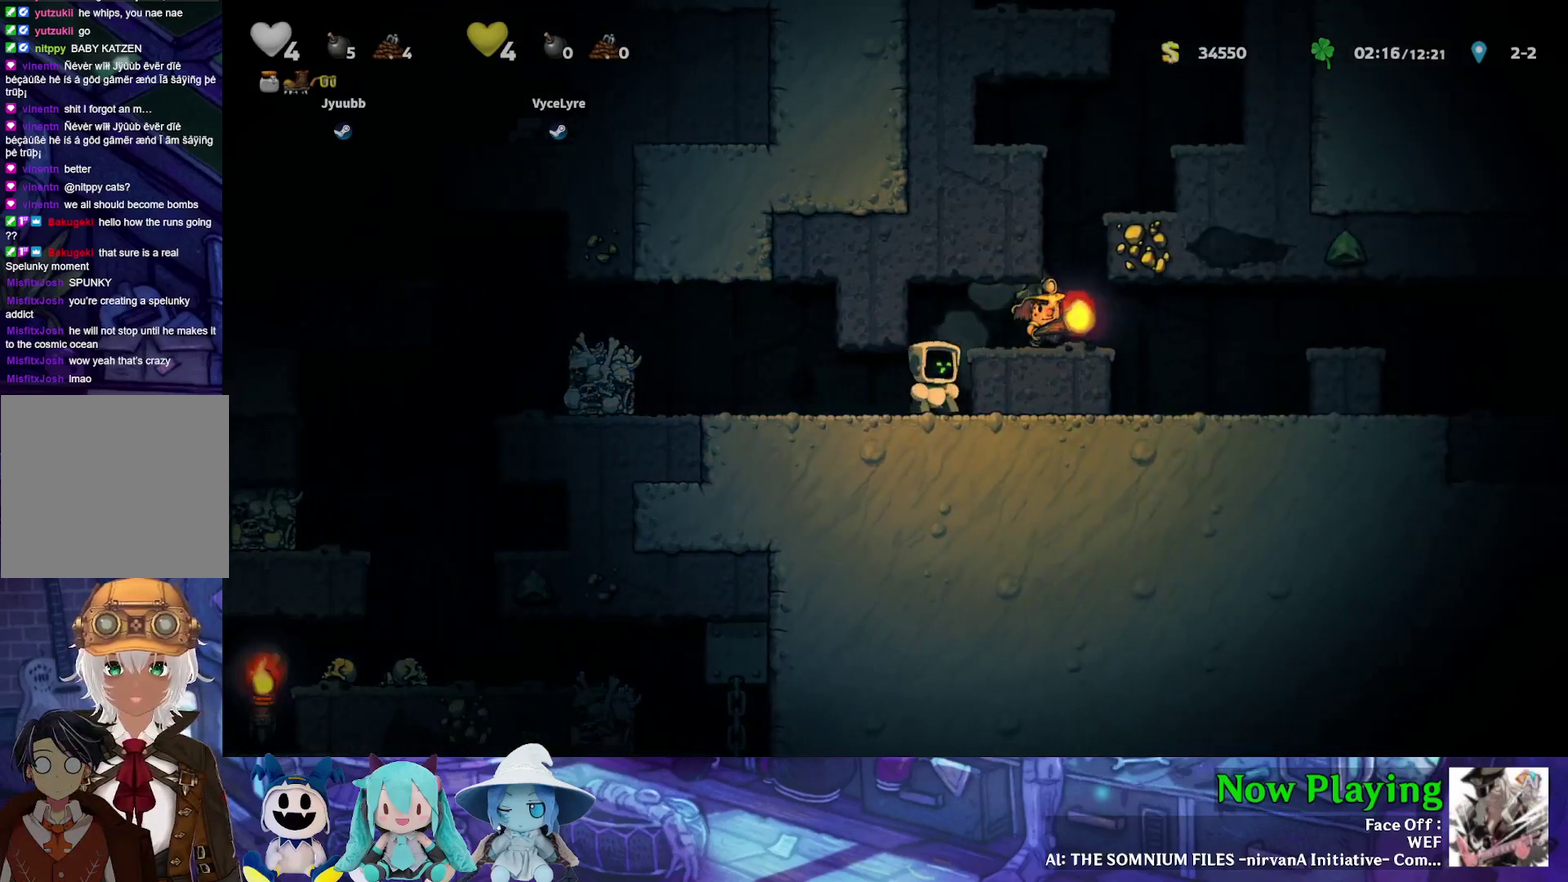
{"dt_ms": 400, "buttons": ["DPAD_RIGHT"], "left_stick": "center", "right_stick": "center", "events": [[183, "B", "down"], [217, "DPAD_RIGHT", "down"], [233, "Y", "down"], [333, "B", "up"], [383, "Y", "up"]]}
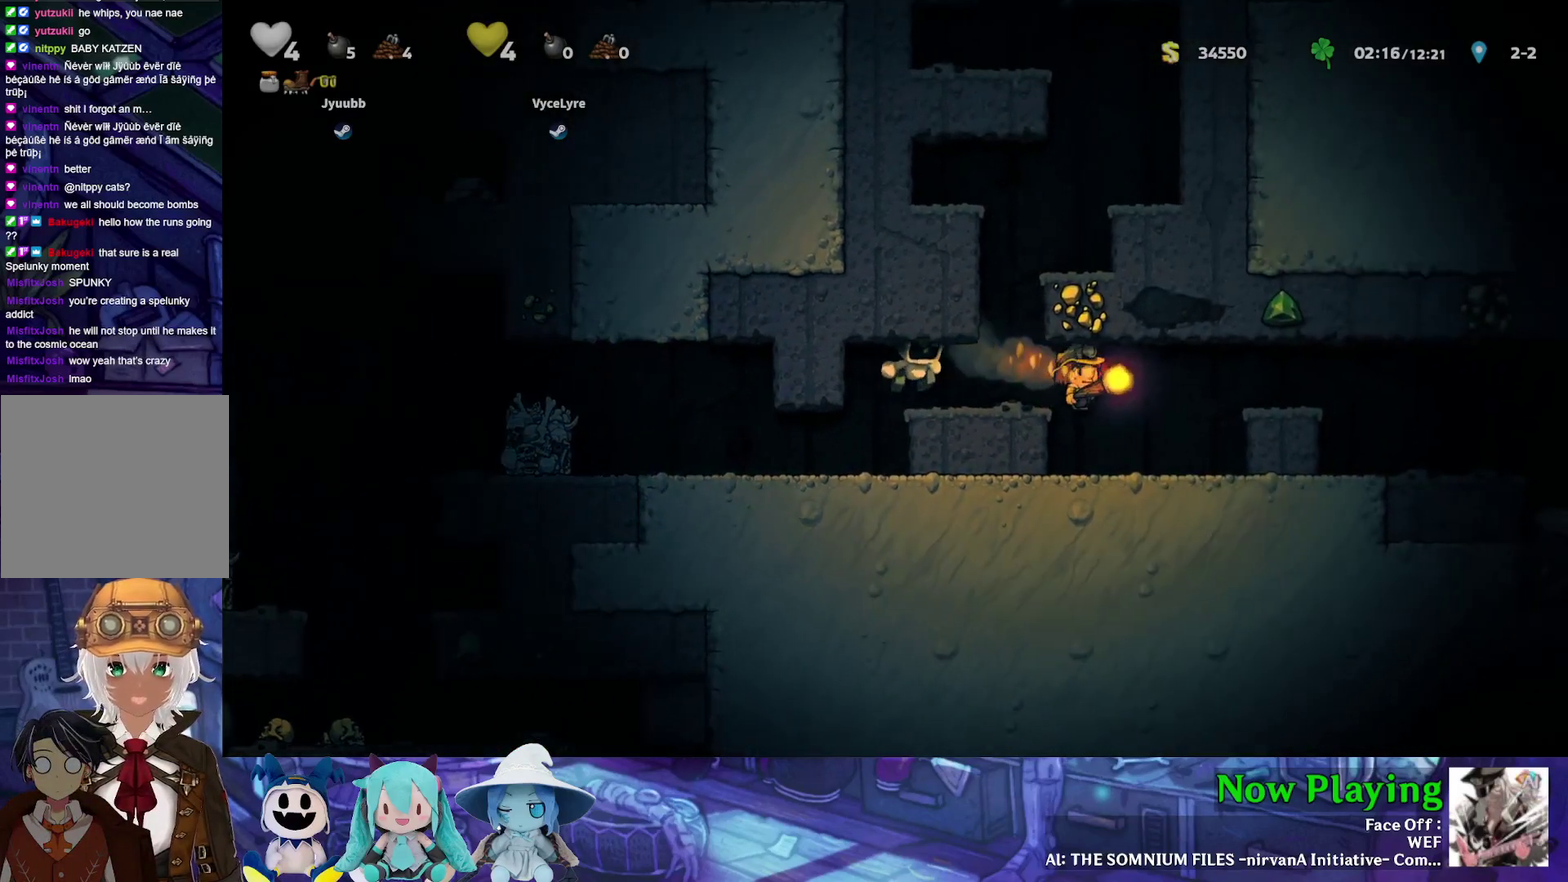
{"dt_ms": 500, "buttons": [], "left_stick": "center", "right_stick": "center", "events": [[133, "DPAD_RIGHT", "up"], [283, "DPAD_RIGHT", "down"], [500, "DPAD_RIGHT", "up"]]}
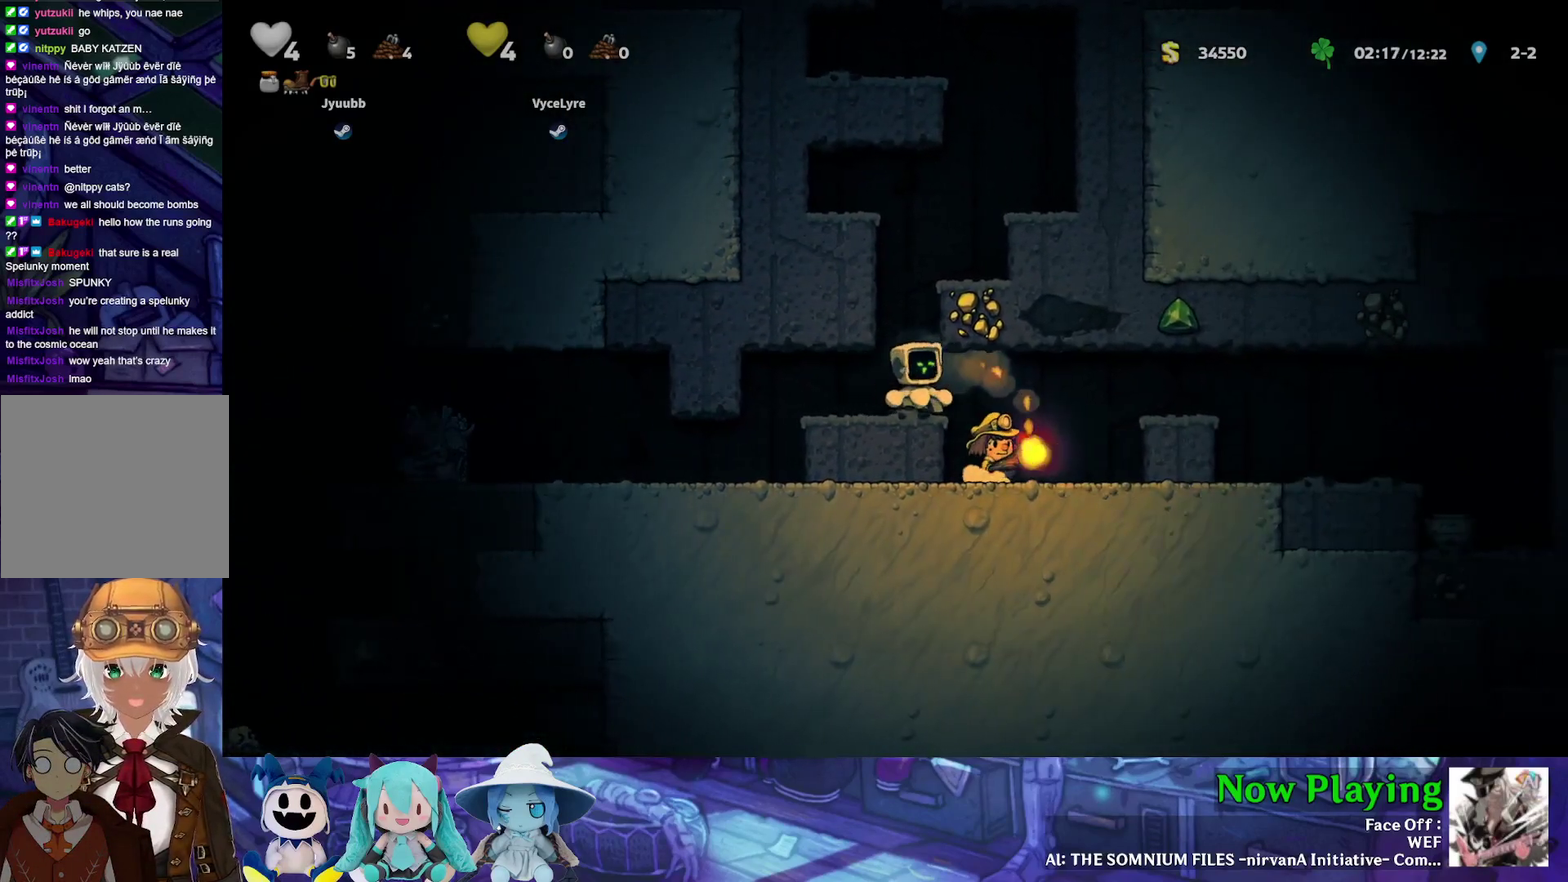
{"dt_ms": 400, "buttons": ["DPAD_RIGHT"], "left_stick": "center", "right_stick": "center", "events": [[233, "DPAD_RIGHT", "down"]]}
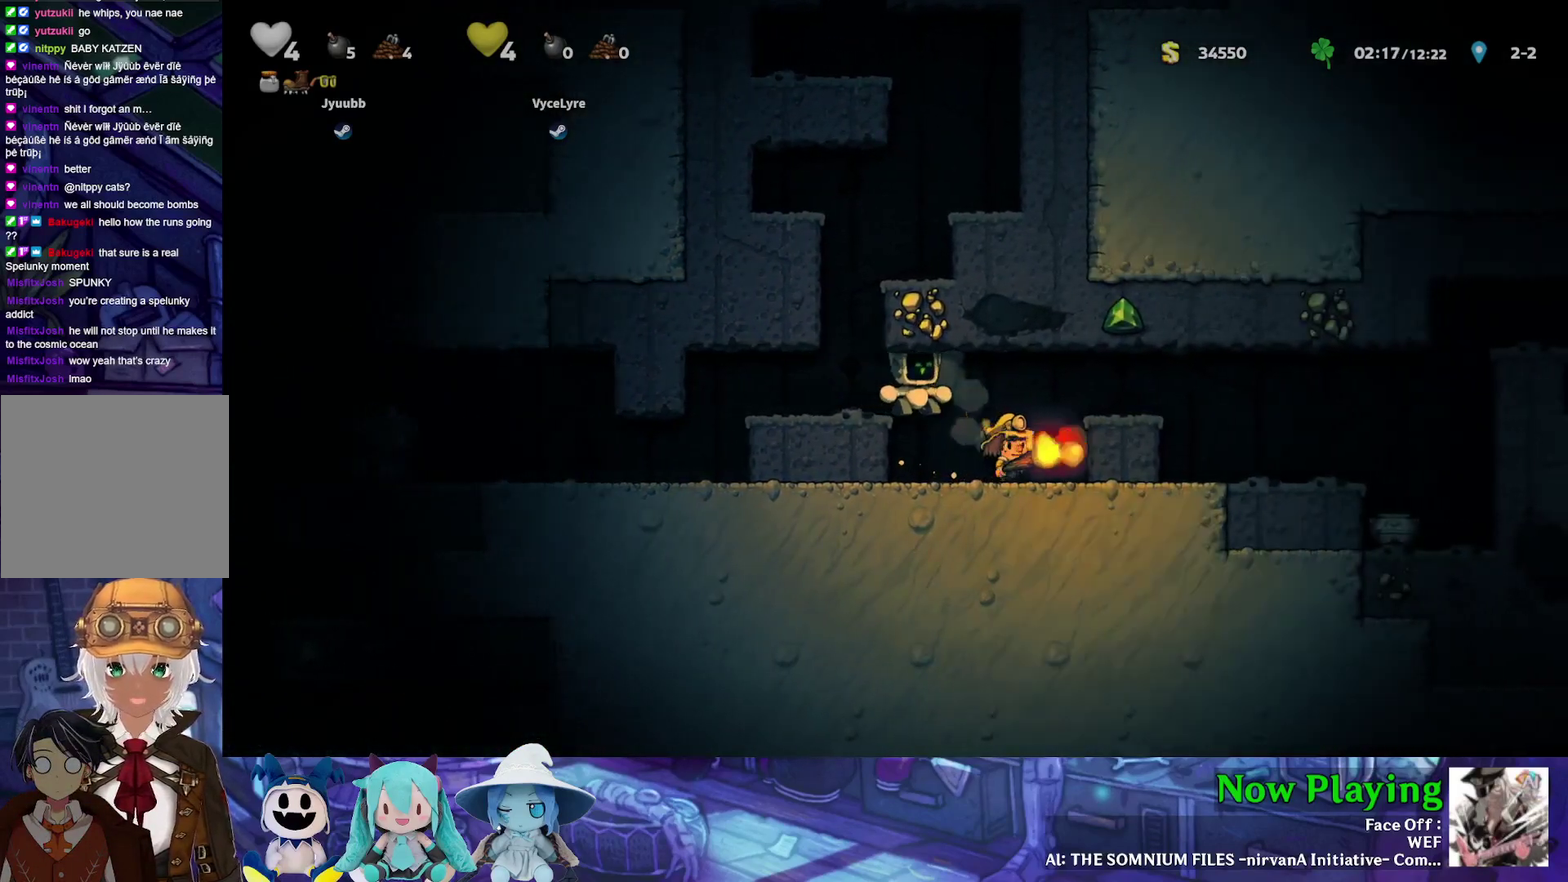
{"dt_ms": 500, "buttons": ["DPAD_RIGHT"], "left_stick": "center", "right_stick": "center", "events": [[33, "DPAD_RIGHT", "up"], [433, "DPAD_RIGHT", "down"]]}
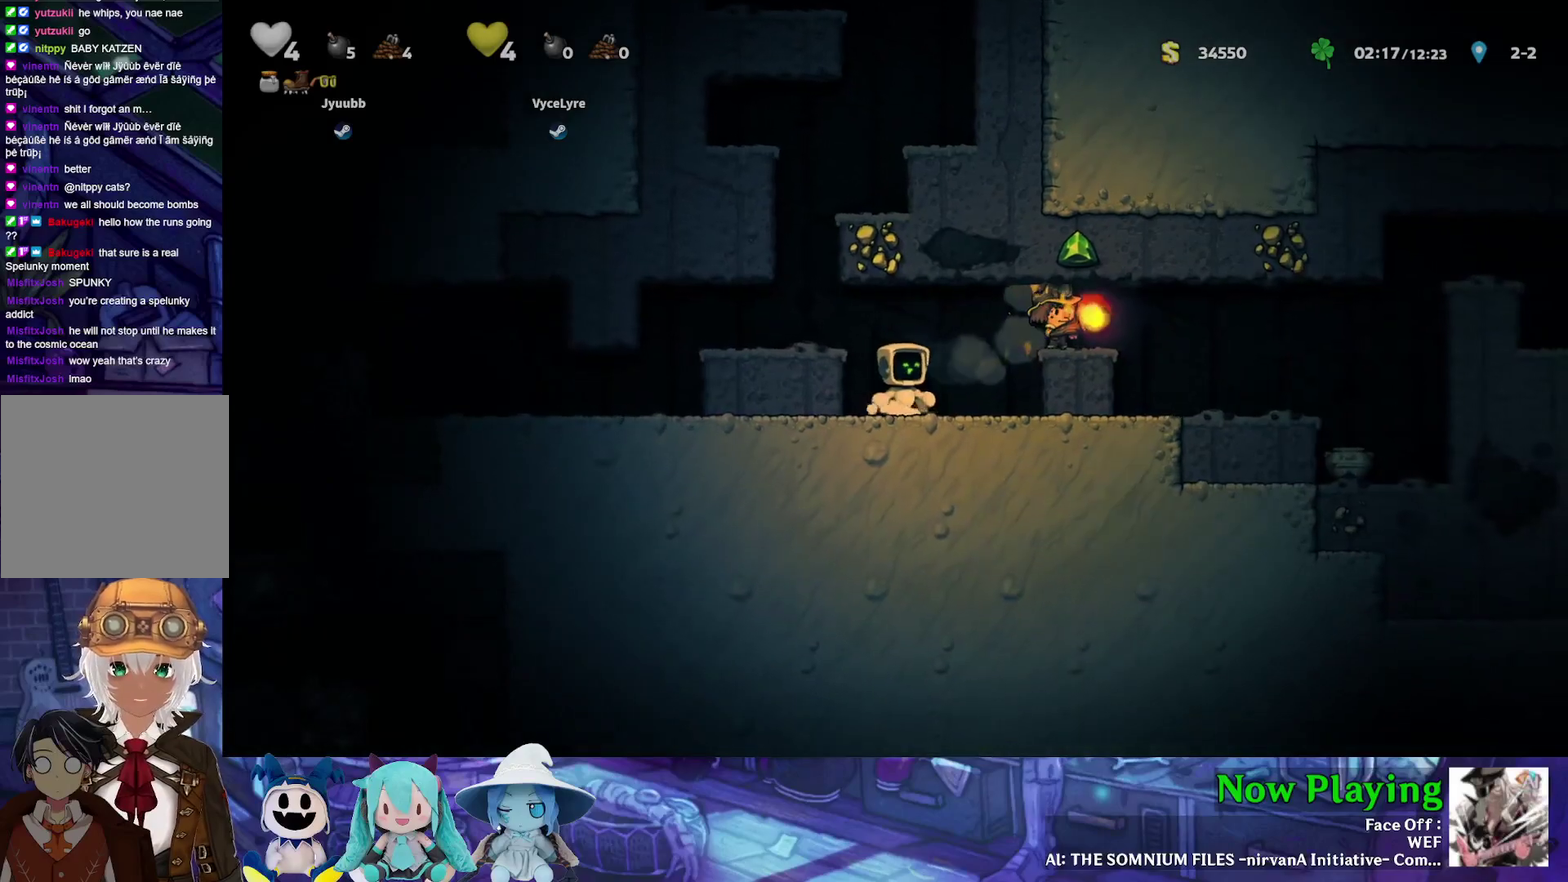
{"dt_ms": 500, "buttons": ["DPAD_RIGHT"], "left_stick": "center", "right_stick": "center", "events": [[333, "Y", "down"], [367, "B", "down"], [417, "Y", "up"], [467, "B", "up"]]}
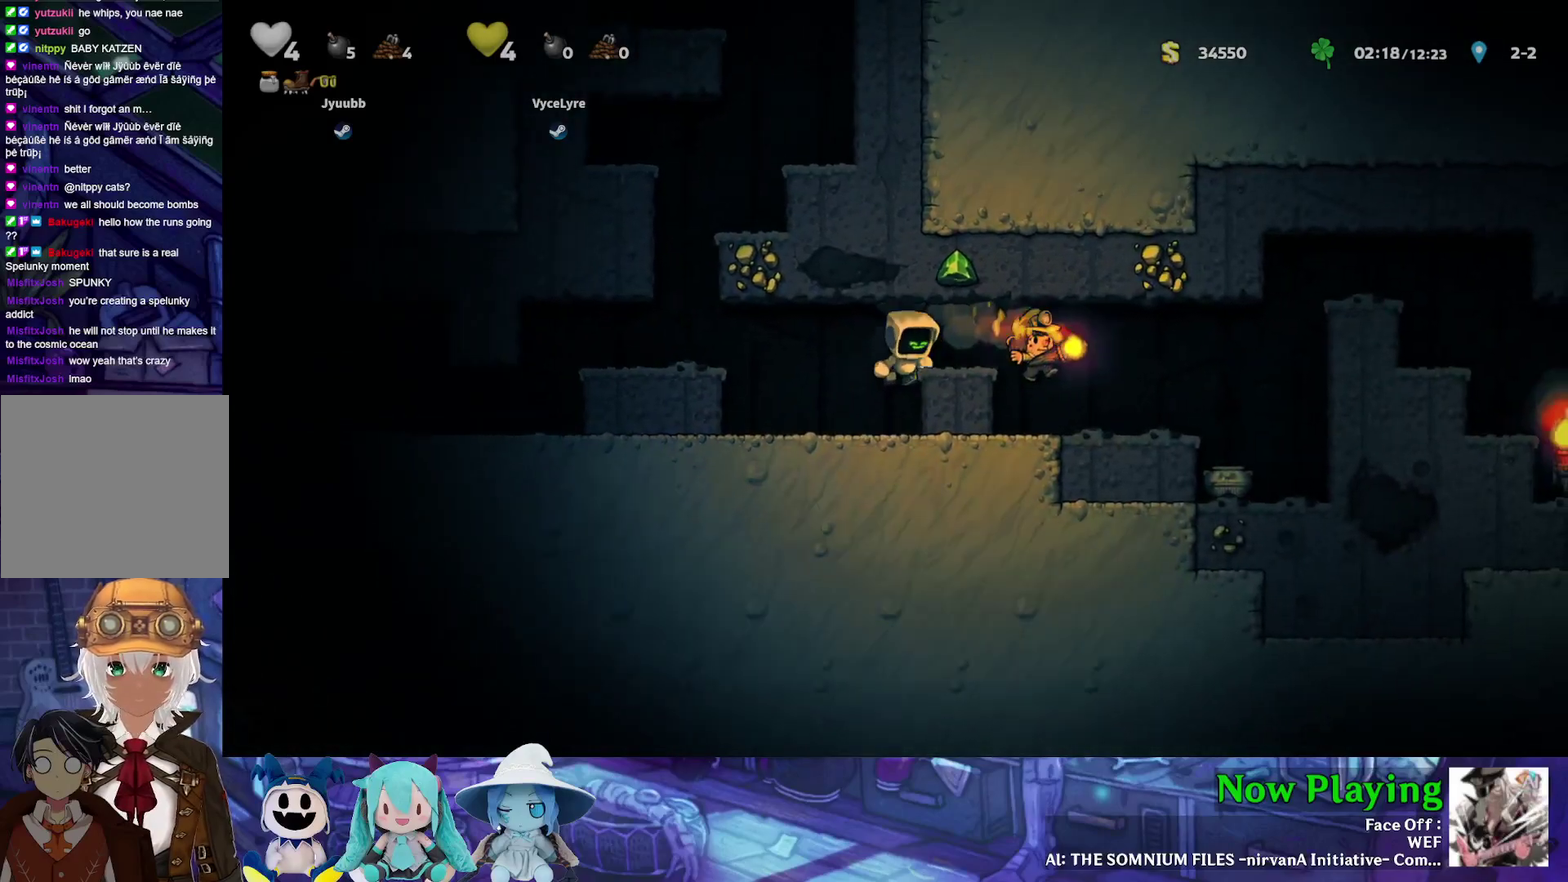
{"dt_ms": 600, "buttons": ["DPAD_RIGHT"], "left_stick": "center", "right_stick": "center", "events": [[200, "DPAD_RIGHT", "up"], [583, "DPAD_RIGHT", "down"]]}
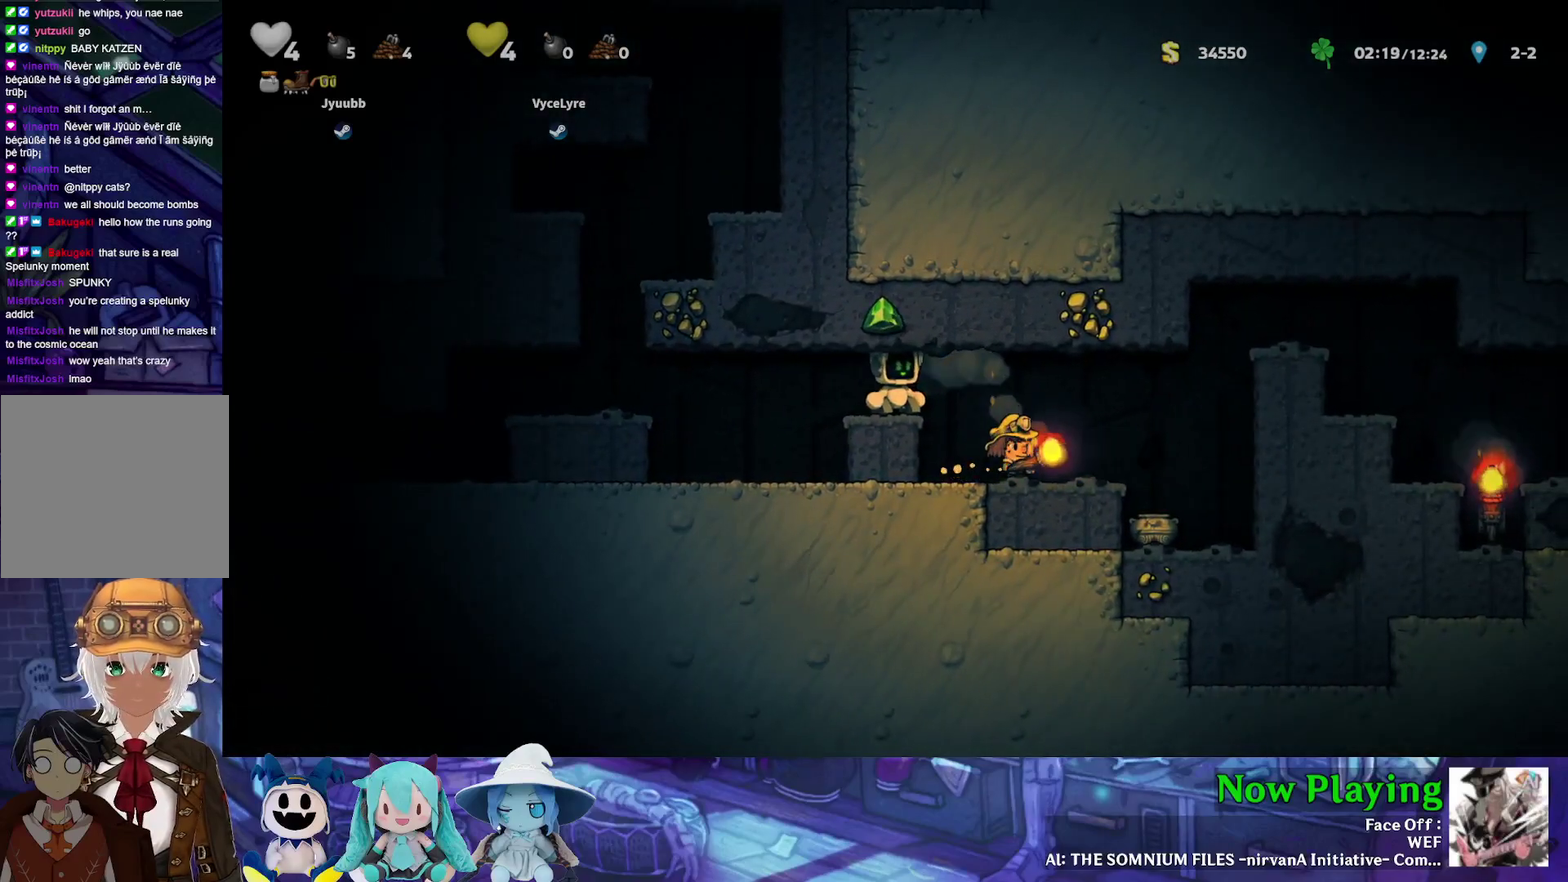
{"dt_ms": 400, "buttons": [], "left_stick": "center", "right_stick": "center", "events": [[283, "DPAD_RIGHT", "up"]]}
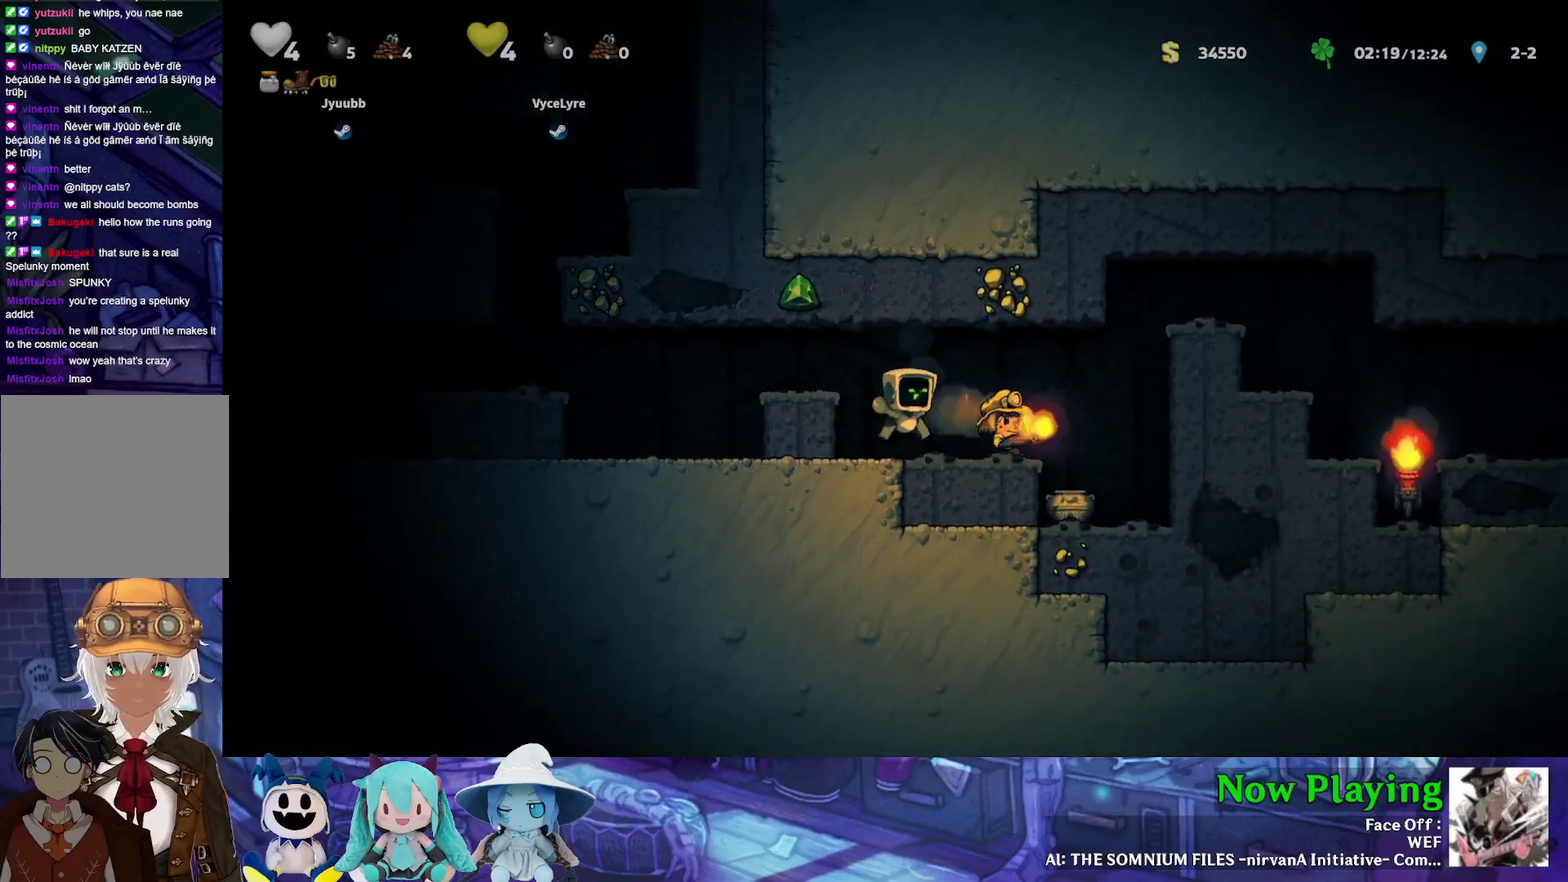
{"dt_ms": 500, "buttons": [], "left_stick": "center", "right_stick": "center", "events": [[250, "DPAD_RIGHT", "down"], [483, "DPAD_RIGHT", "up"]]}
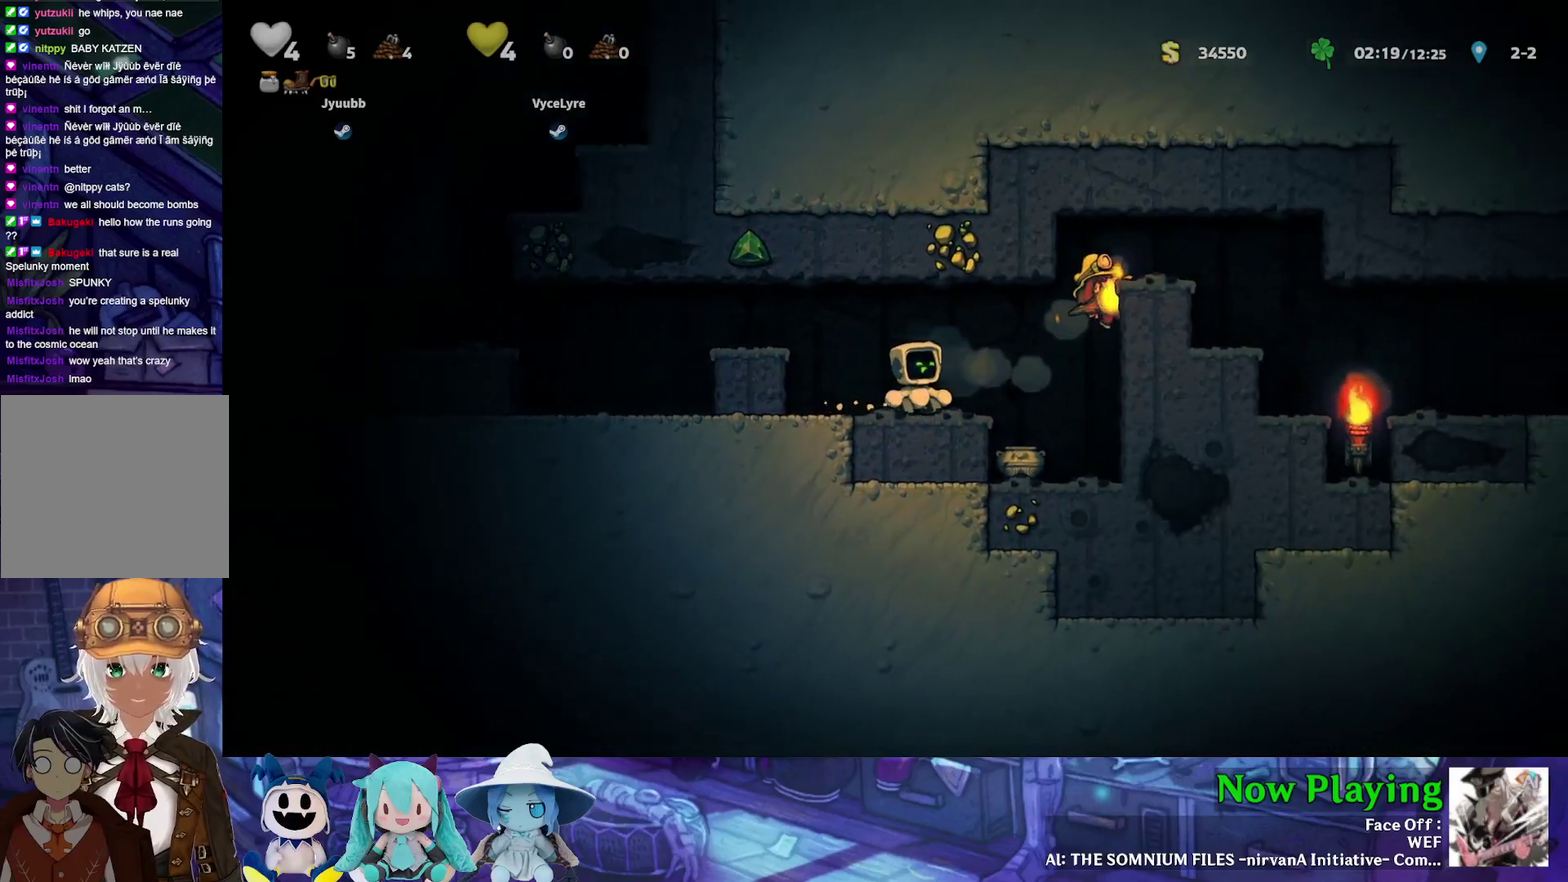
{"dt_ms": 400, "buttons": ["B", "Y", "DPAD_RIGHT"], "left_stick": "center", "right_stick": "center", "events": [[83, "DPAD_RIGHT", "down"], [300, "Y", "down"], [350, "B", "down"]]}
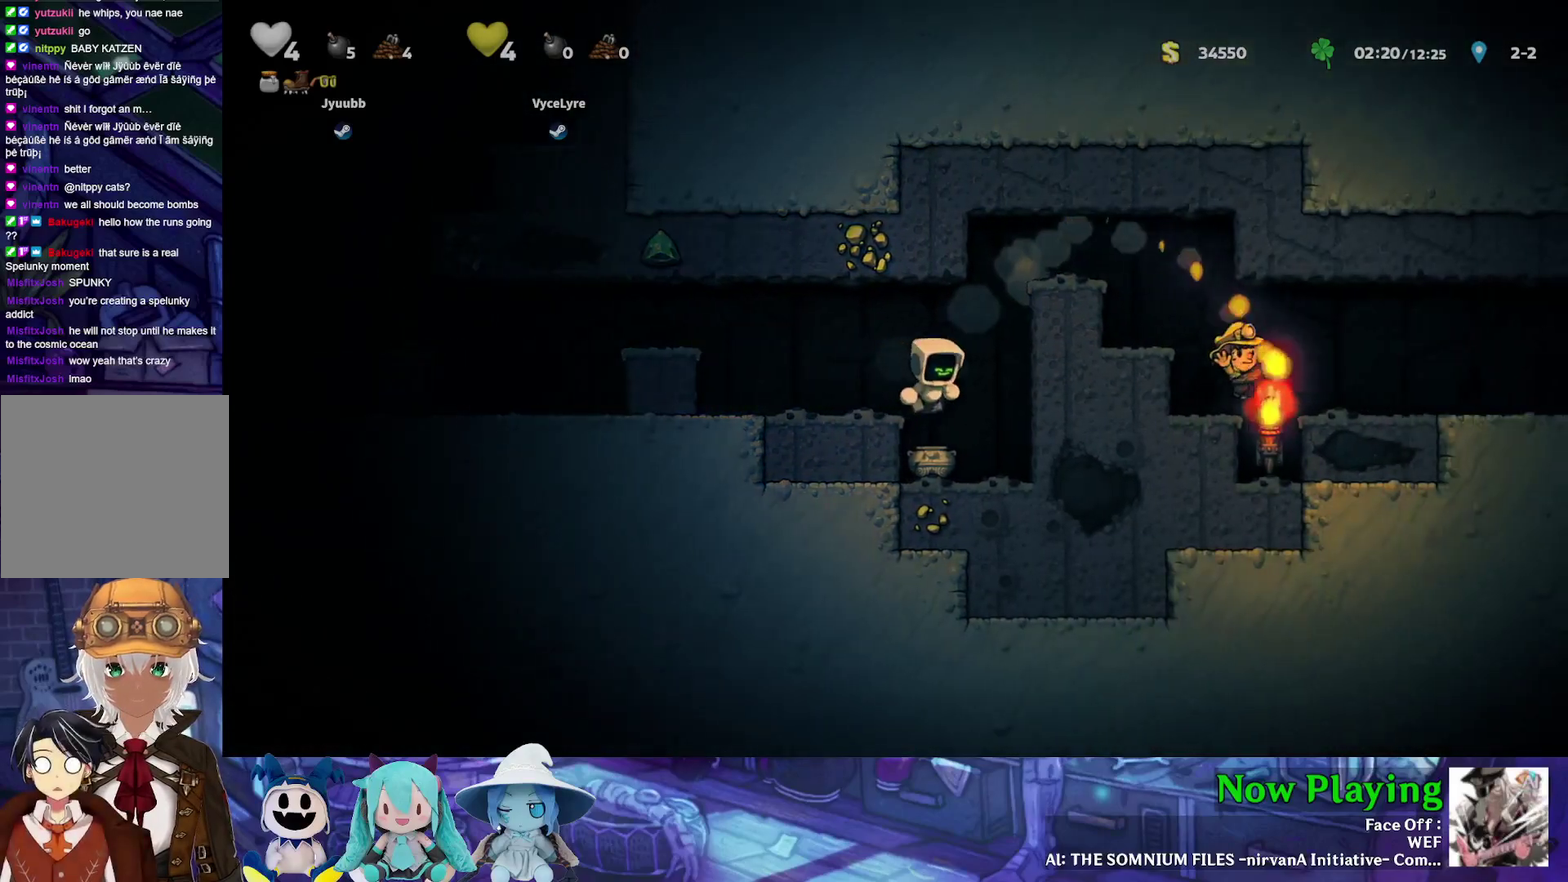
{"dt_ms": 400, "buttons": ["Y", "DPAD_RIGHT"], "left_stick": "center", "right_stick": "center", "events": [[183, "B", "up"], [283, "B", "down"], [383, "B", "up"]]}
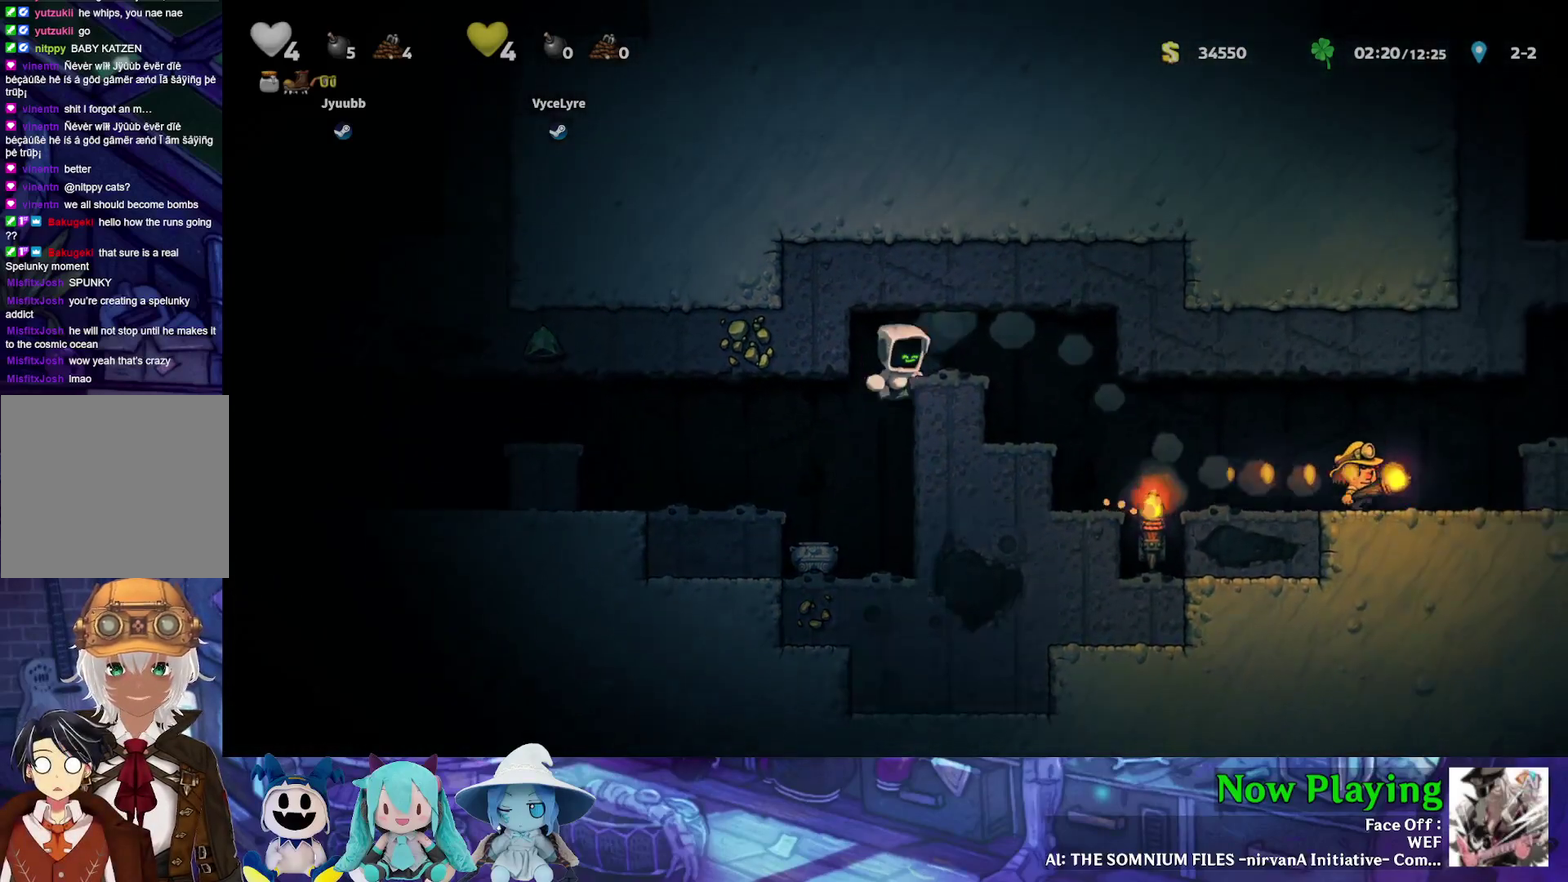
{"dt_ms": 700, "buttons": ["Y", "DPAD_RIGHT"], "left_stick": "center", "right_stick": "center", "events": [[283, "Y", "up"], [400, "DPAD_RIGHT", "up"], [533, "DPAD_RIGHT", "down"], [667, "Y", "down"]]}
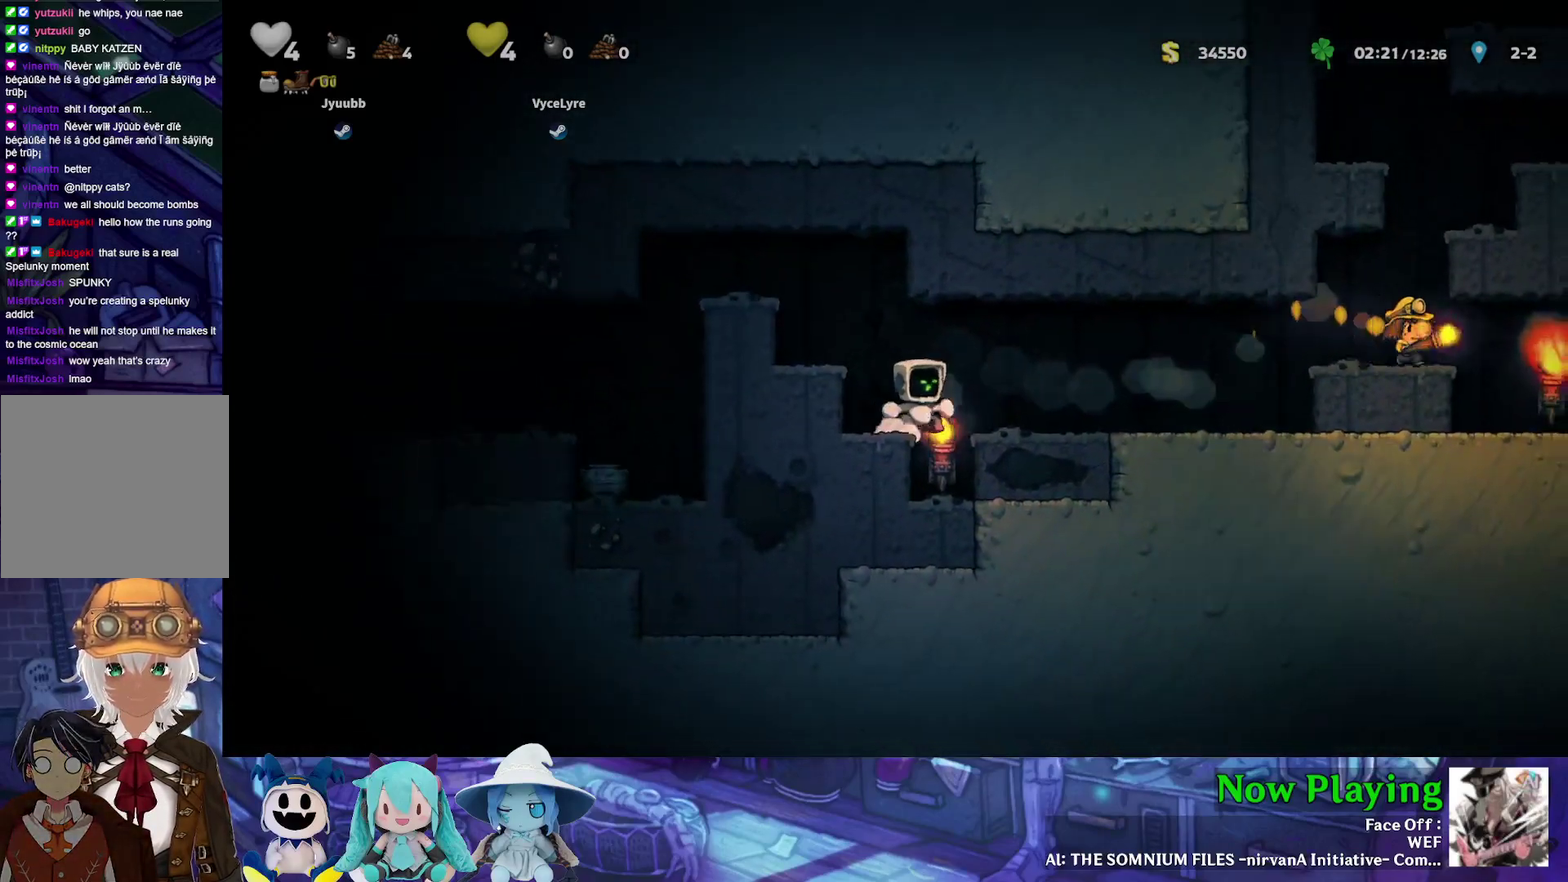
{"dt_ms": 500, "buttons": ["Y", "DPAD_RIGHT"], "left_stick": "center", "right_stick": "center", "events": []}
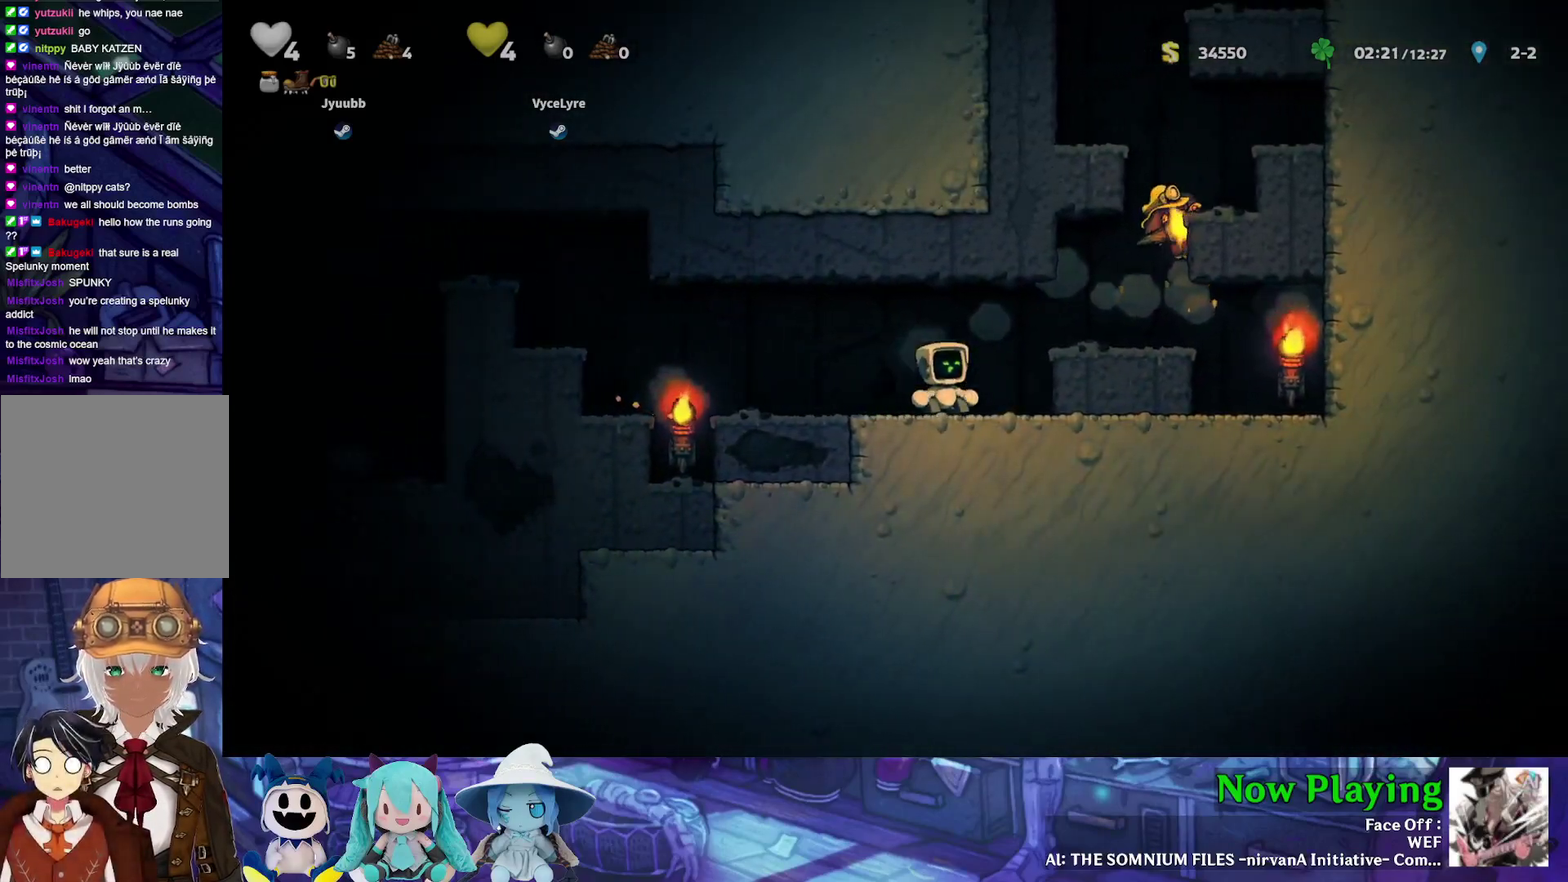
{"dt_ms": 400, "buttons": [], "left_stick": "center", "right_stick": "center", "events": [[17, "B", "down"], [150, "B", "up"], [183, "Y", "up"], [317, "DPAD_RIGHT", "up"]]}
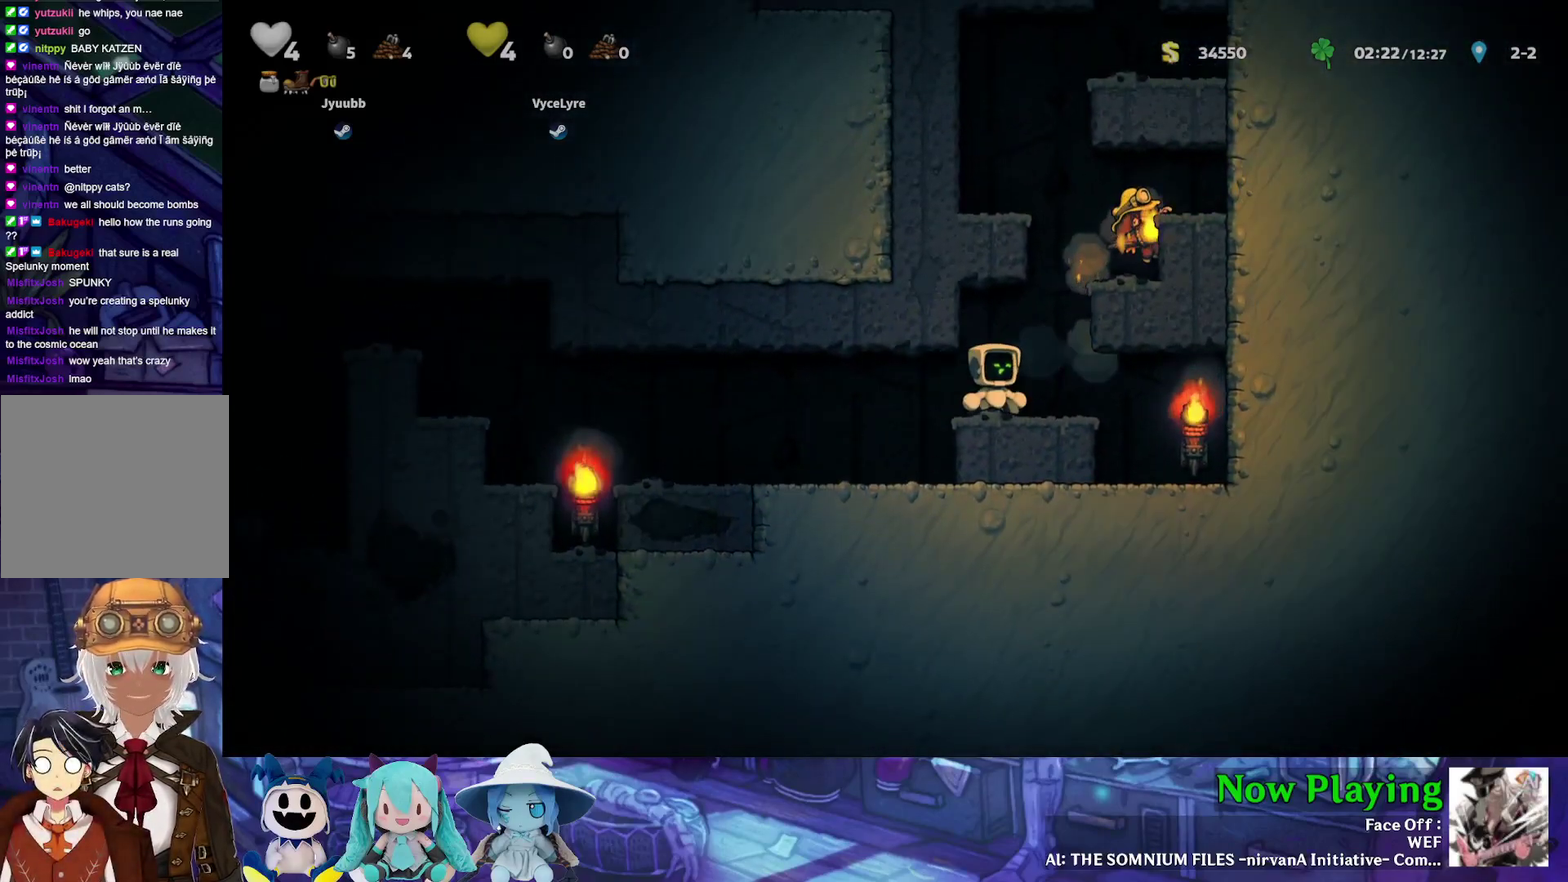
{"dt_ms": 300, "buttons": ["Y", "DPAD_RIGHT"], "left_stick": "center", "right_stick": "center", "events": [[50, "DPAD_RIGHT", "down"], [100, "B", "down"], [117, "Y", "down"], [283, "B", "up"]]}
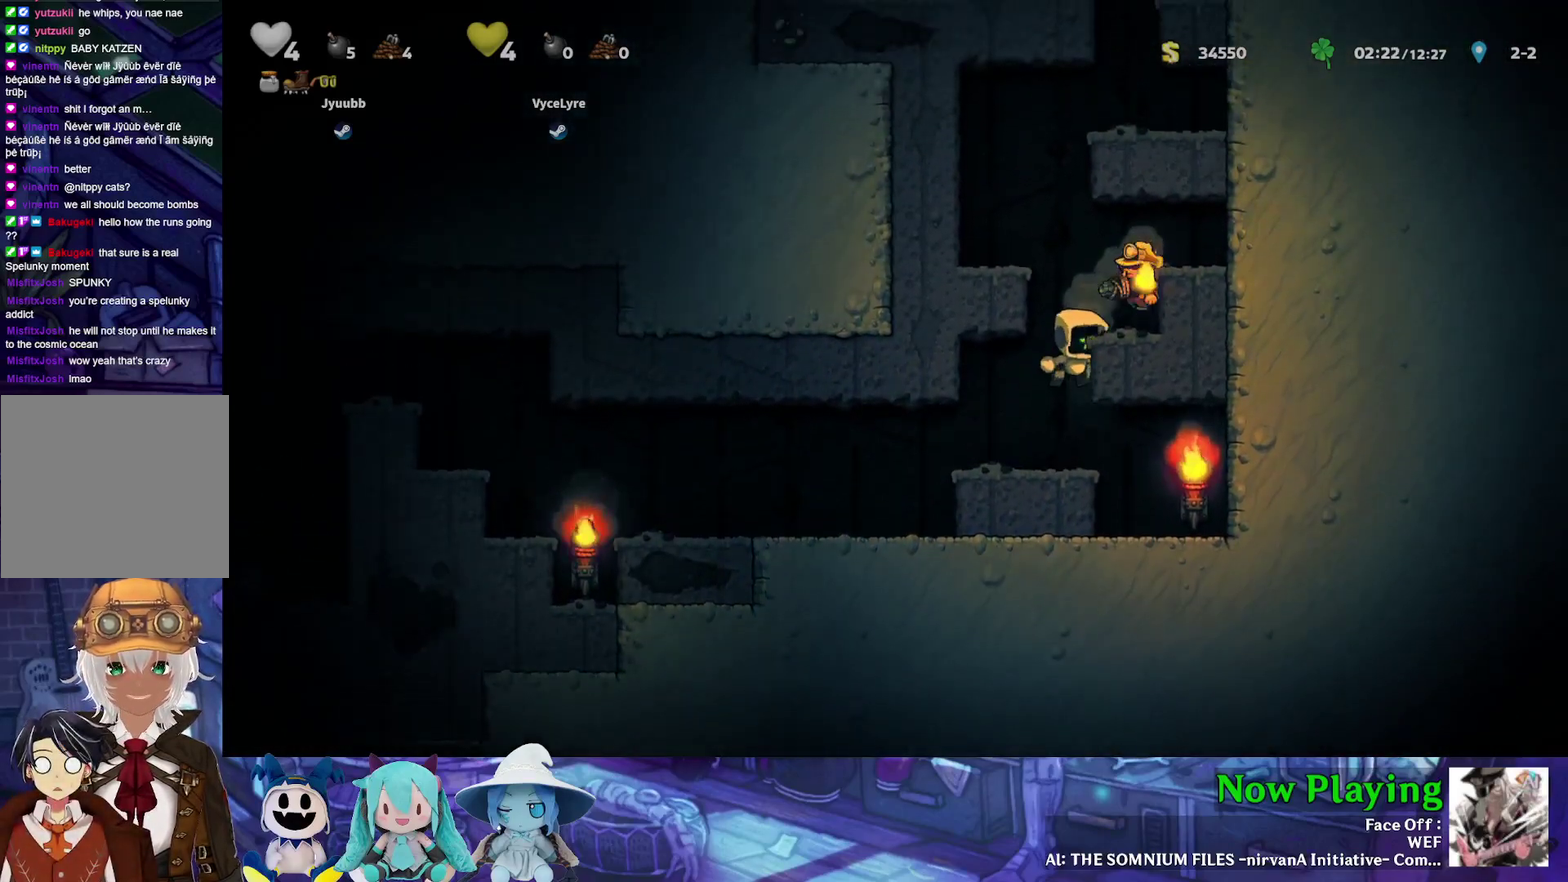
{"dt_ms": 400, "buttons": [], "left_stick": "center", "right_stick": "center", "events": [[133, "B", "down"], [150, "Y", "up"], [217, "B", "up"], [350, "DPAD_RIGHT", "up"]]}